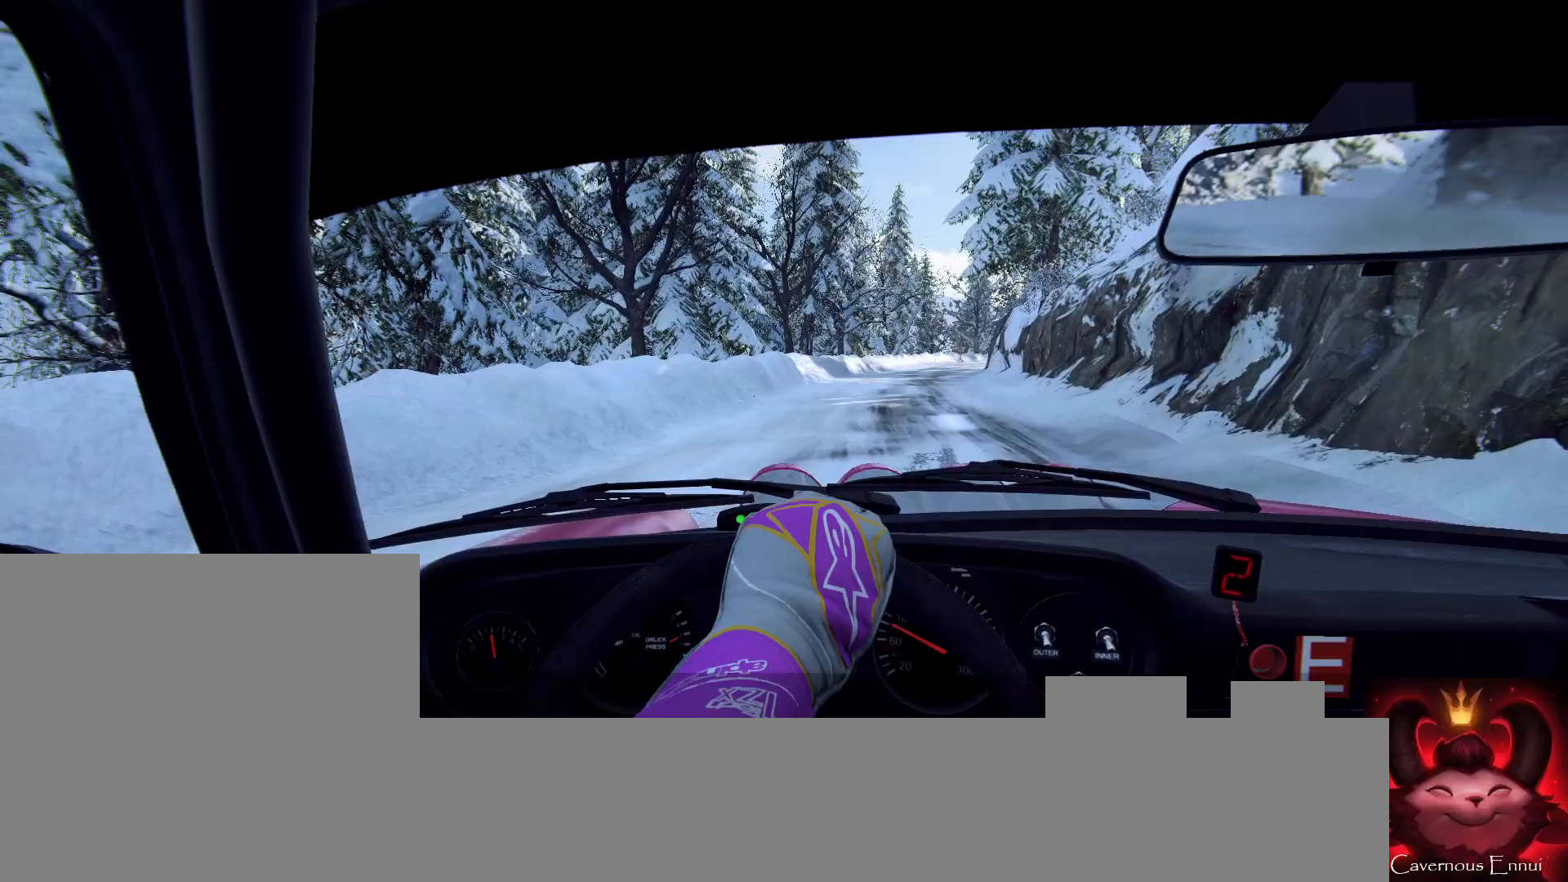
Gameplay with a controller (Xbox layout); each line is a JSON object with the inputs held at the frame after it. "events" lists button and stick changes between this image and that frame as [ms after this image, input, new state], when the widget could be followed in between. Not read: L3 R3.
{"buttons": [], "left_stick": "center", "right_stick": "up", "events": [[33, "left_stick", "center"], [100, "R1", "down"], [167, "R1", "up"], [167, "left_stick", "right"], [333, "left_stick", "center"]]}
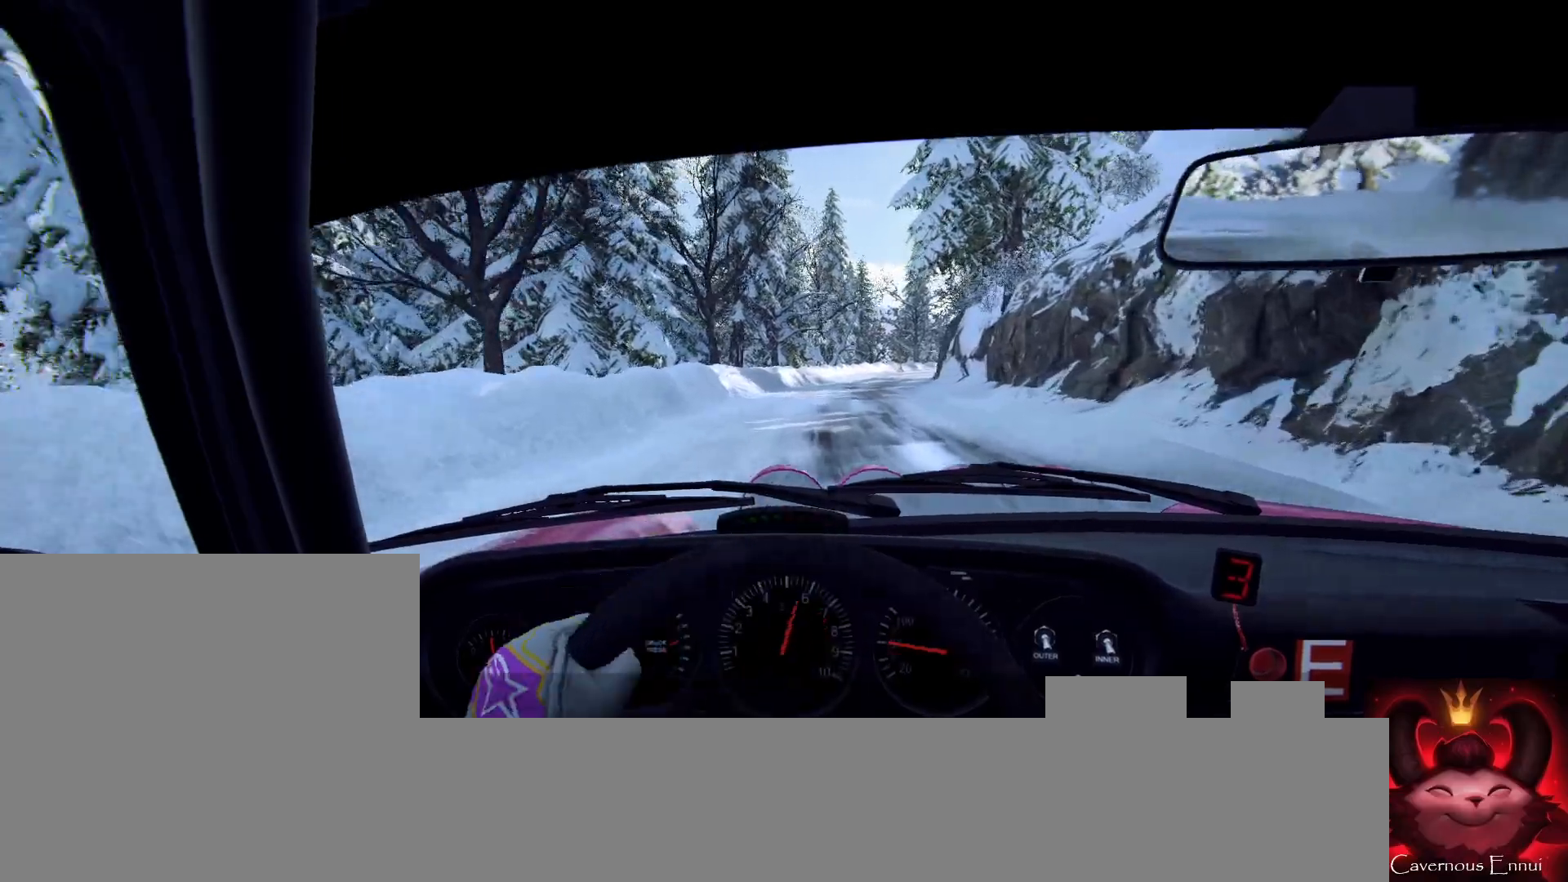
{"buttons": [], "left_stick": "center", "right_stick": "up", "events": []}
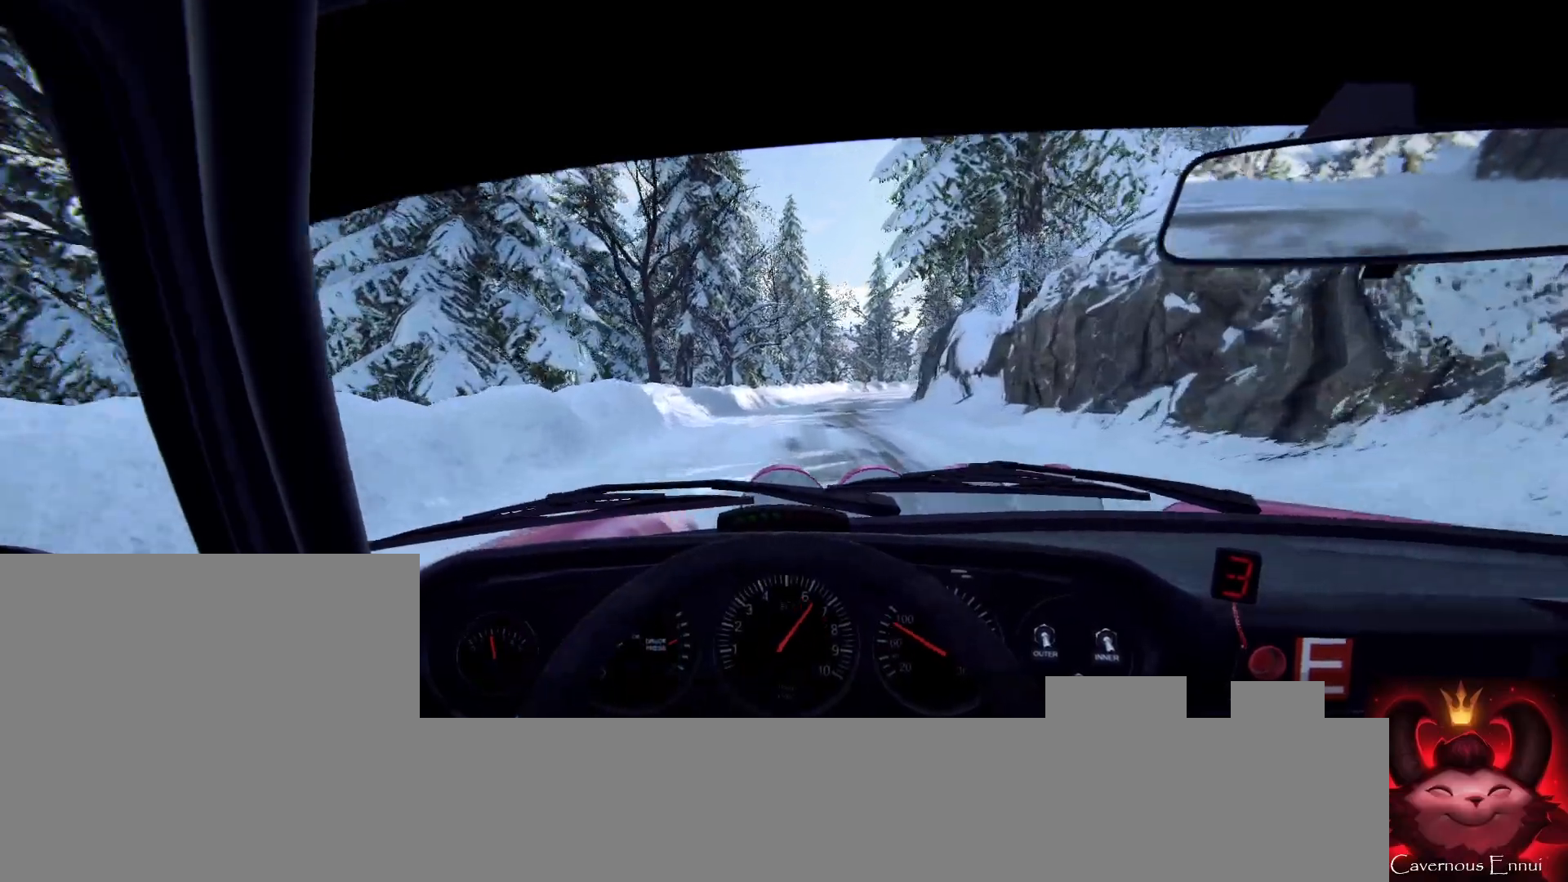
{"buttons": [], "left_stick": "center", "right_stick": "up", "events": [[267, "left_stick", "right"], [400, "left_stick", "center"]]}
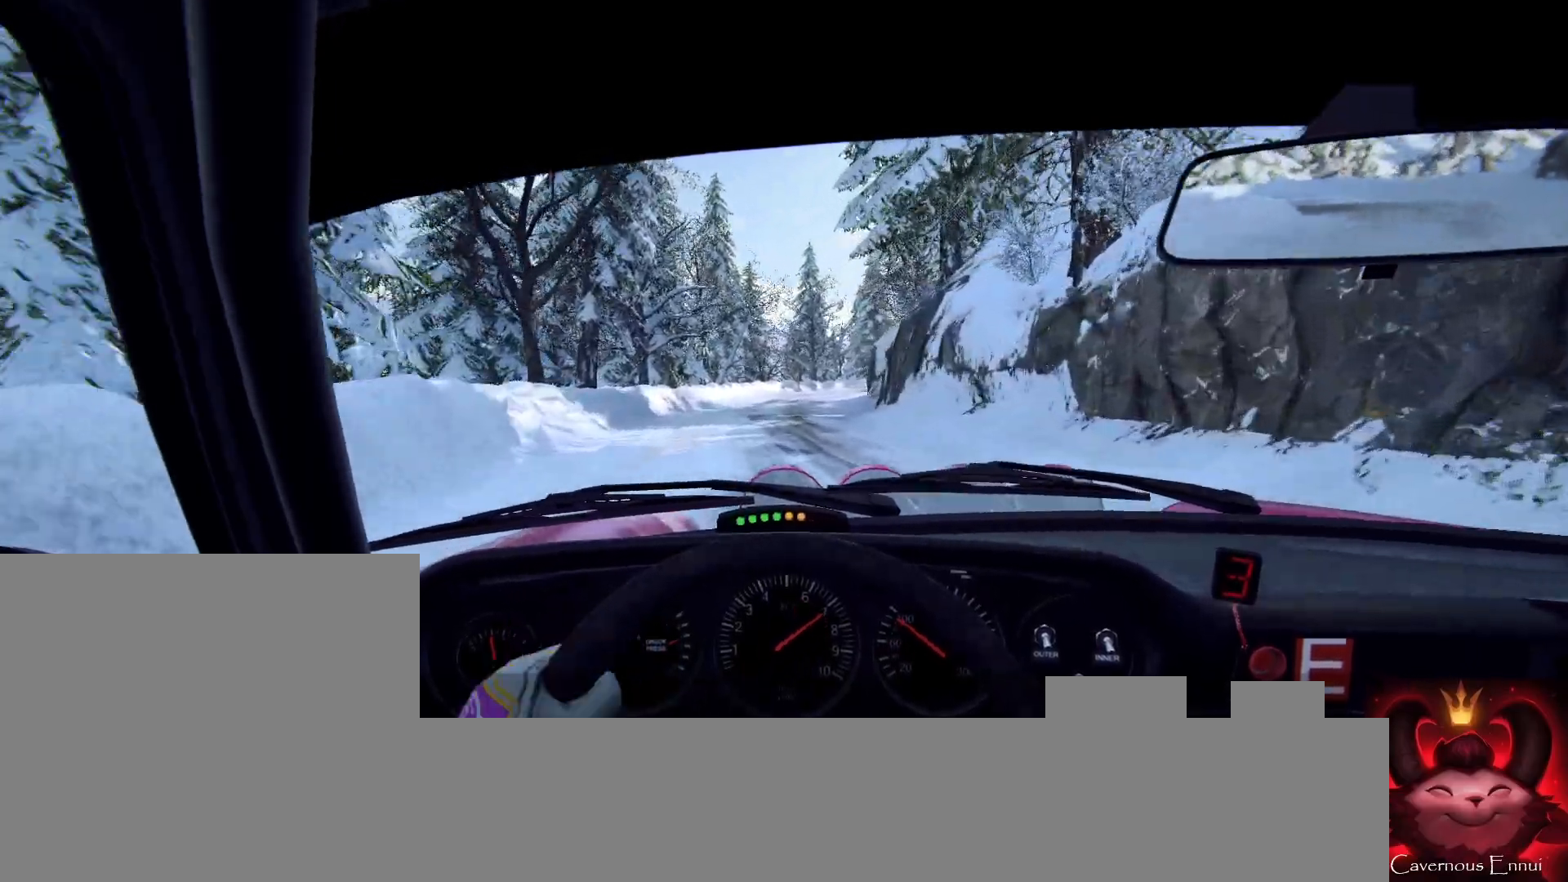
{"buttons": [], "left_stick": "down-left", "right_stick": "up", "events": [[167, "left_stick", "down-left"], [333, "R1", "down"], [367, "R1", "up"]]}
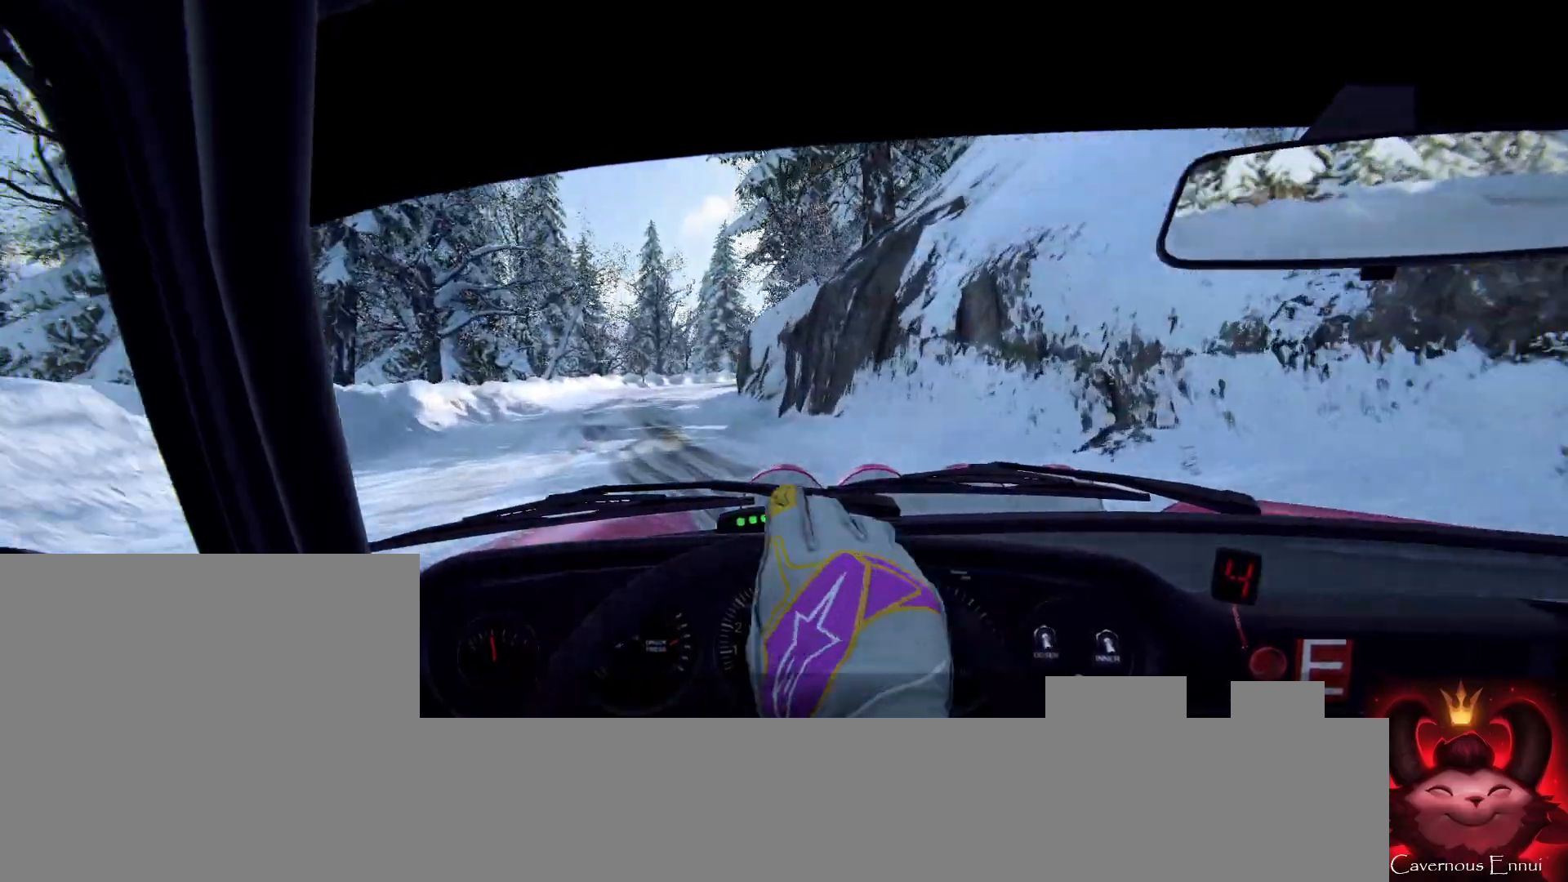
{"buttons": [], "left_stick": "center", "right_stick": "up", "events": [[100, "left_stick", "center"]]}
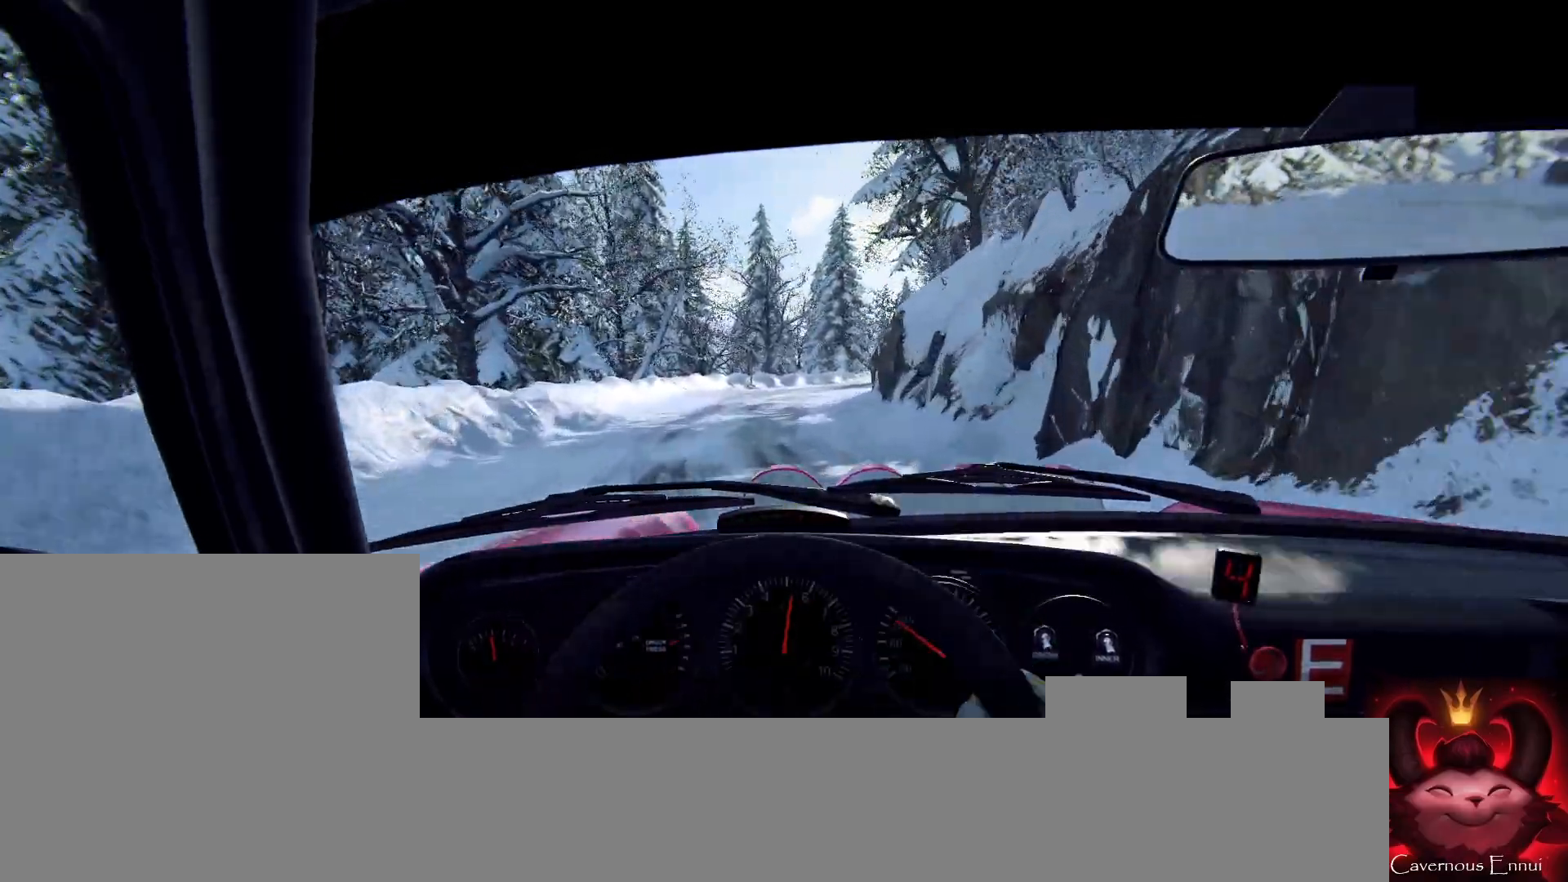
{"buttons": [], "left_stick": "right", "right_stick": "up", "events": [[33, "left_stick", "right"], [200, "left_stick", "center"], [467, "left_stick", "right"]]}
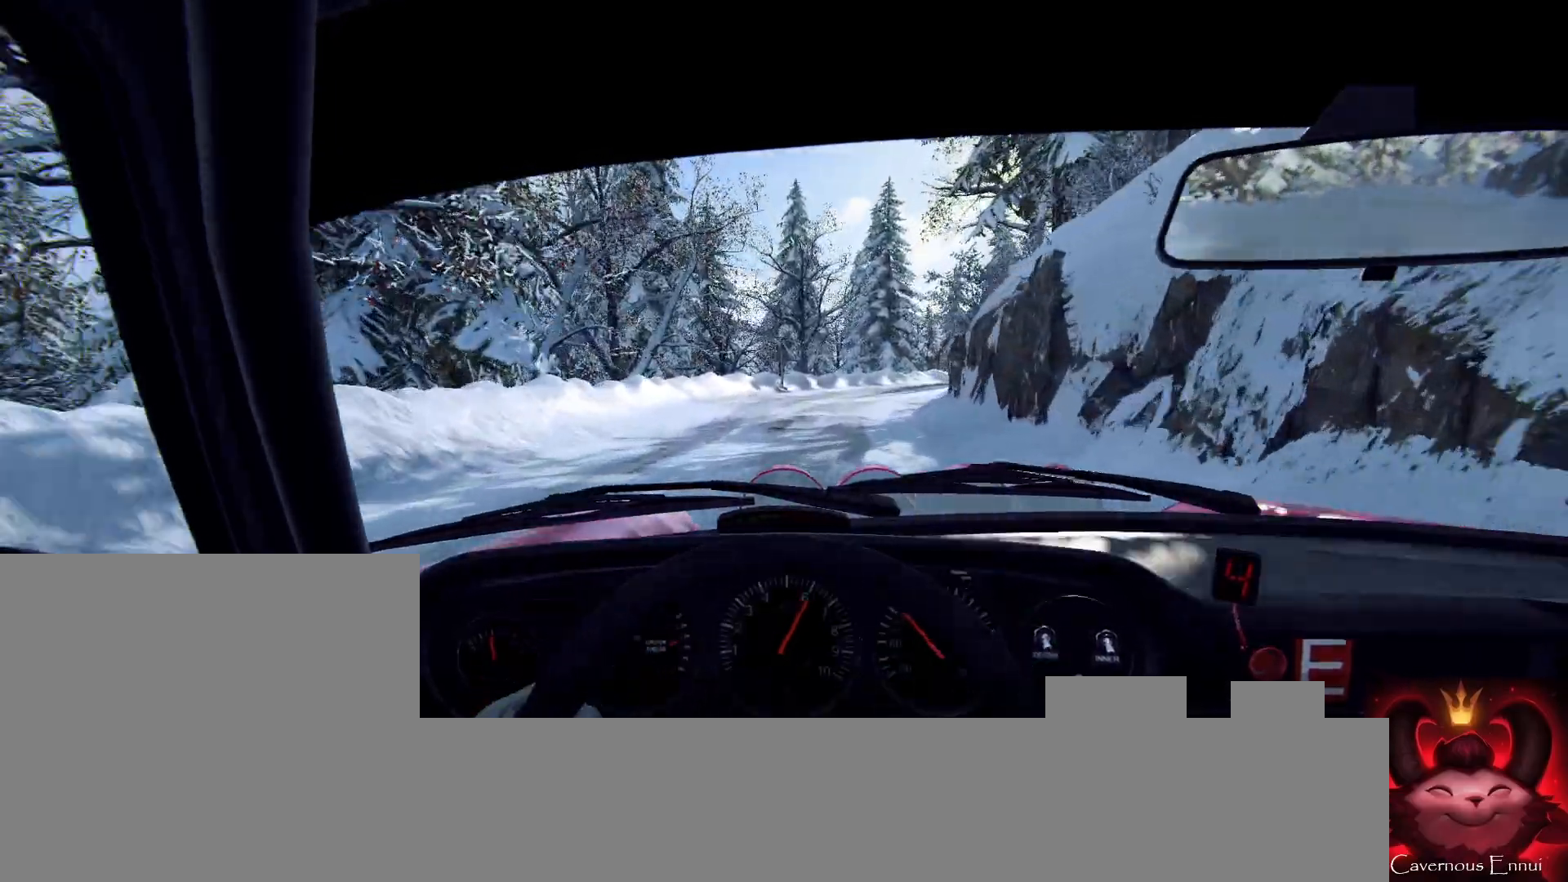
{"buttons": [], "left_stick": "center", "right_stick": "up", "events": [[167, "right_stick", "center"], [300, "left_stick", "center"], [400, "right_stick", "up"]]}
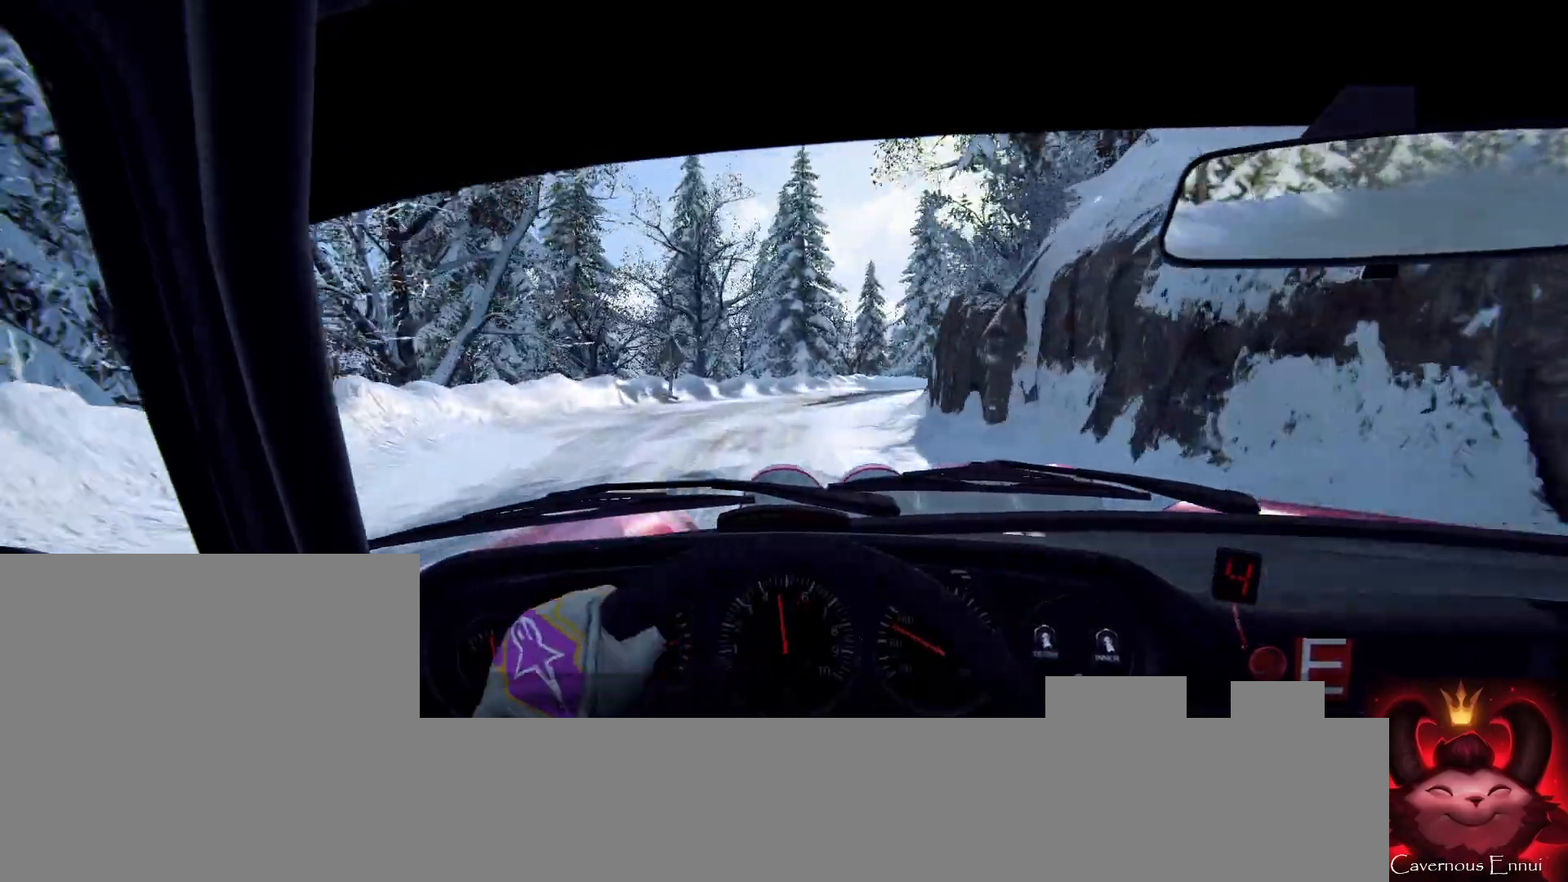
{"buttons": [], "left_stick": "right", "right_stick": "up", "events": [[33, "right_stick", "center"], [367, "right_stick", "up"], [433, "left_stick", "right"]]}
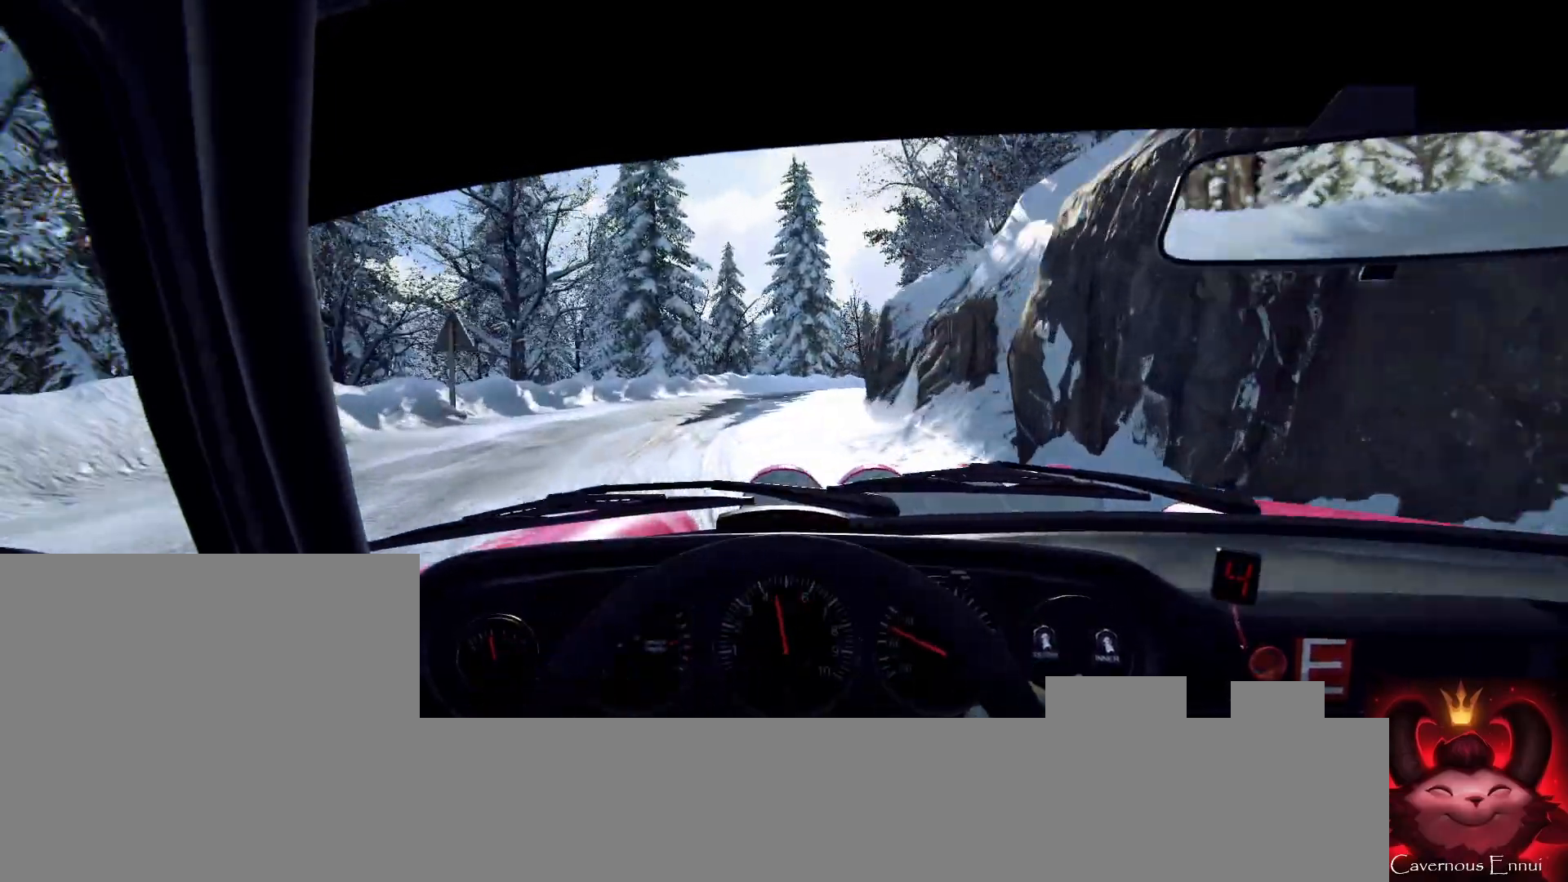
{"buttons": [], "left_stick": "left", "right_stick": "center", "events": [[100, "right_stick", "center"], [133, "left_stick", "center"], [433, "left_stick", "left"]]}
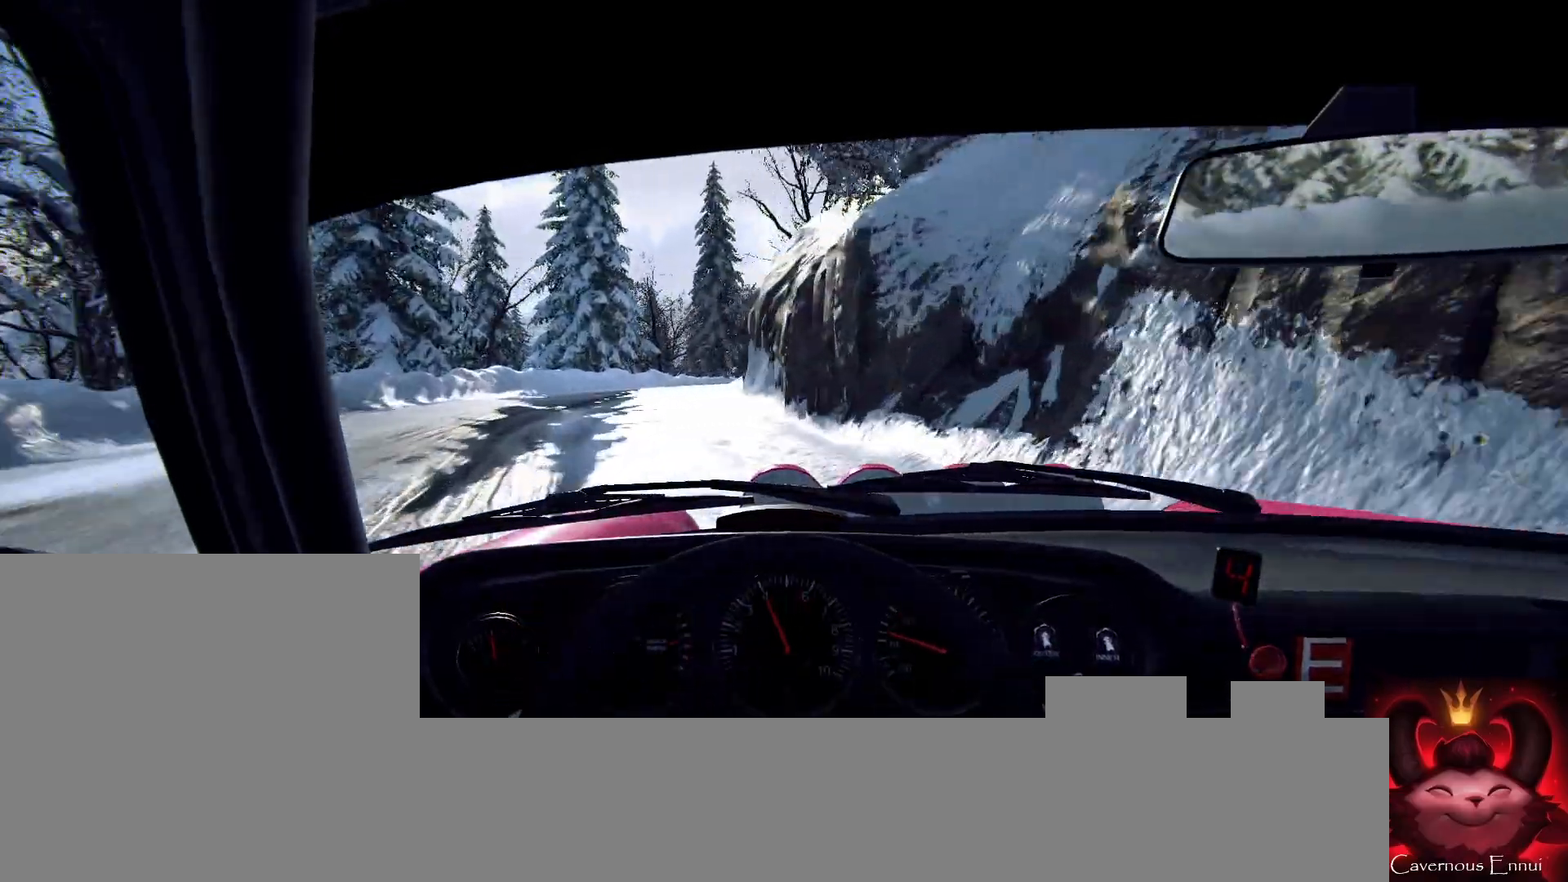
{"buttons": [], "left_stick": "center", "right_stick": "up", "events": [[433, "right_stick", "up"], [467, "left_stick", "center"]]}
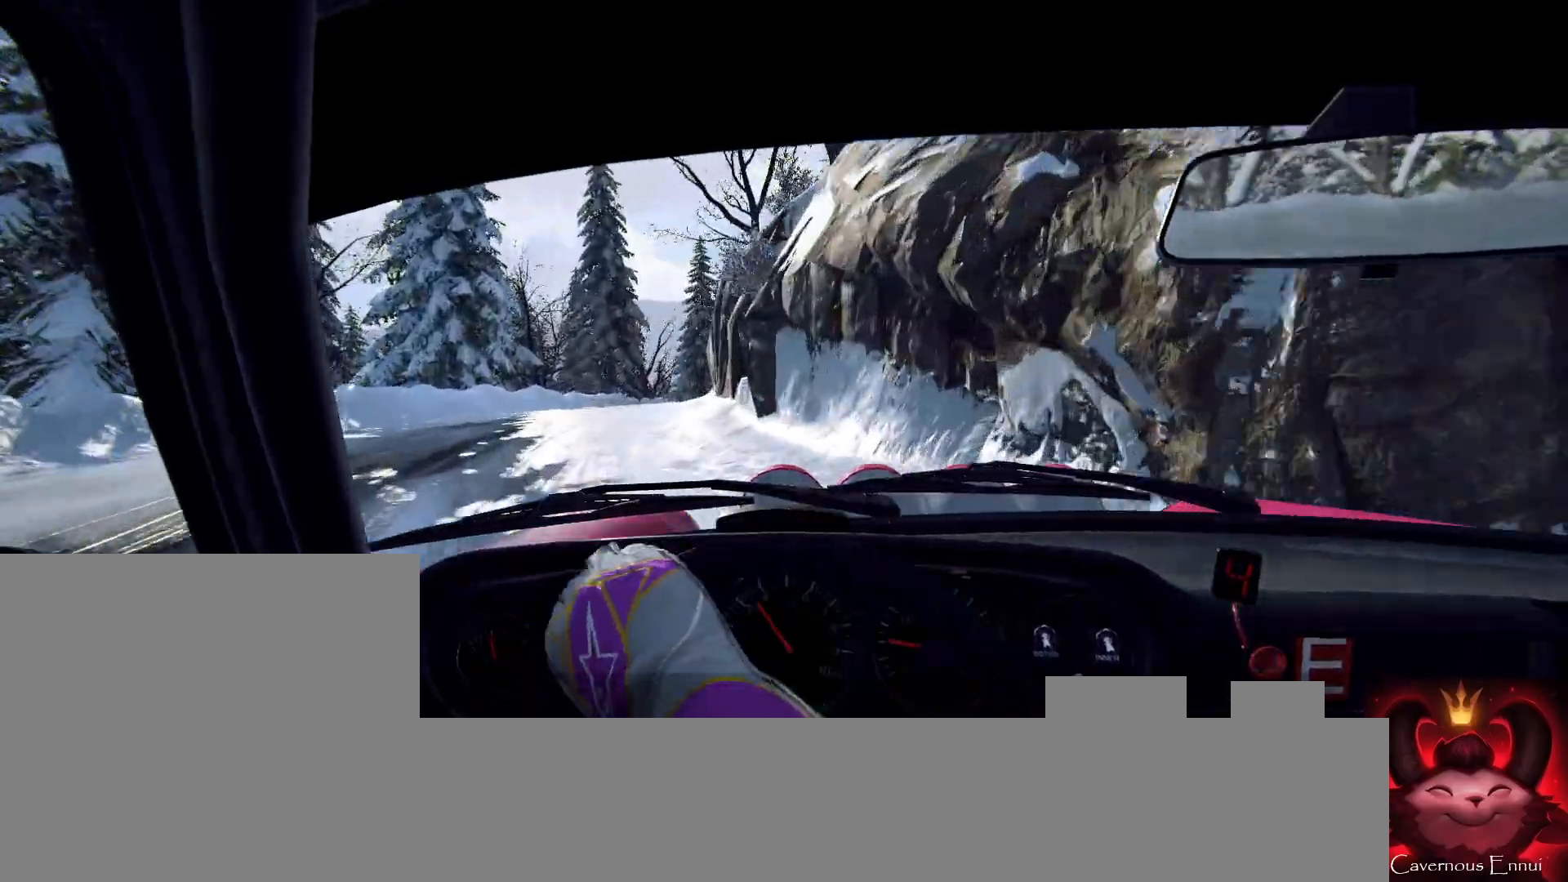
{"buttons": [], "left_stick": "center", "right_stick": "up", "events": [[167, "left_stick", "right"], [400, "left_stick", "left"], [467, "left_stick", "center"]]}
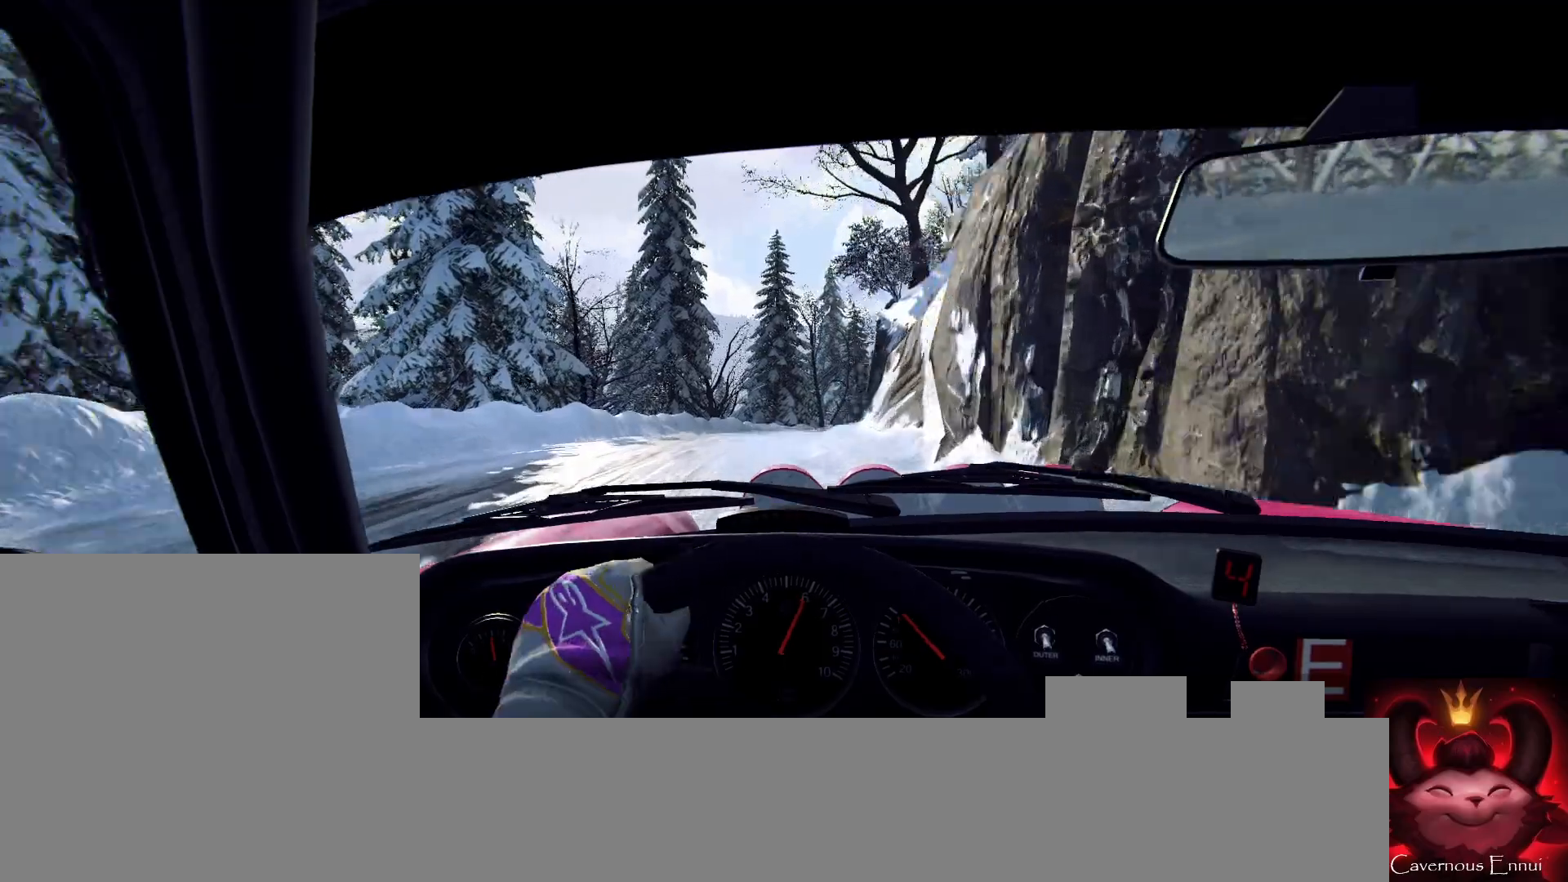
{"buttons": [], "left_stick": "center", "right_stick": "center", "events": [[33, "right_stick", "center"], [67, "left_stick", "down-left"], [233, "left_stick", "center"], [300, "right_stick", "up"], [400, "left_stick", "left"], [400, "right_stick", "center"], [467, "left_stick", "center"]]}
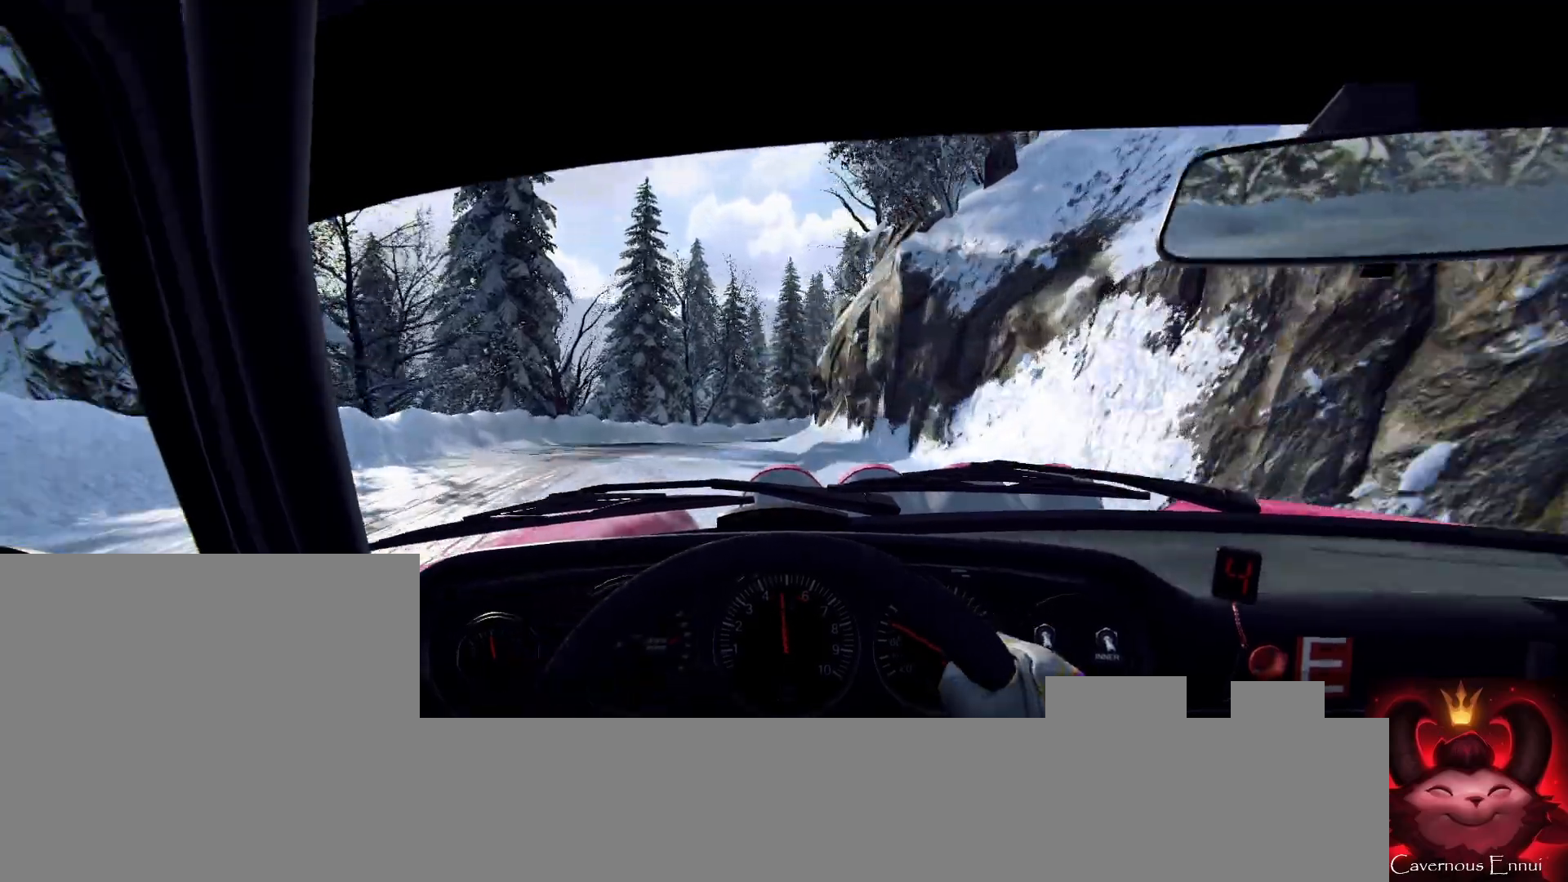
{"buttons": [], "left_stick": "center", "right_stick": "up", "events": [[133, "left_stick", "left"], [200, "left_stick", "center"], [200, "right_stick", "up"], [333, "left_stick", "left"], [433, "left_stick", "center"]]}
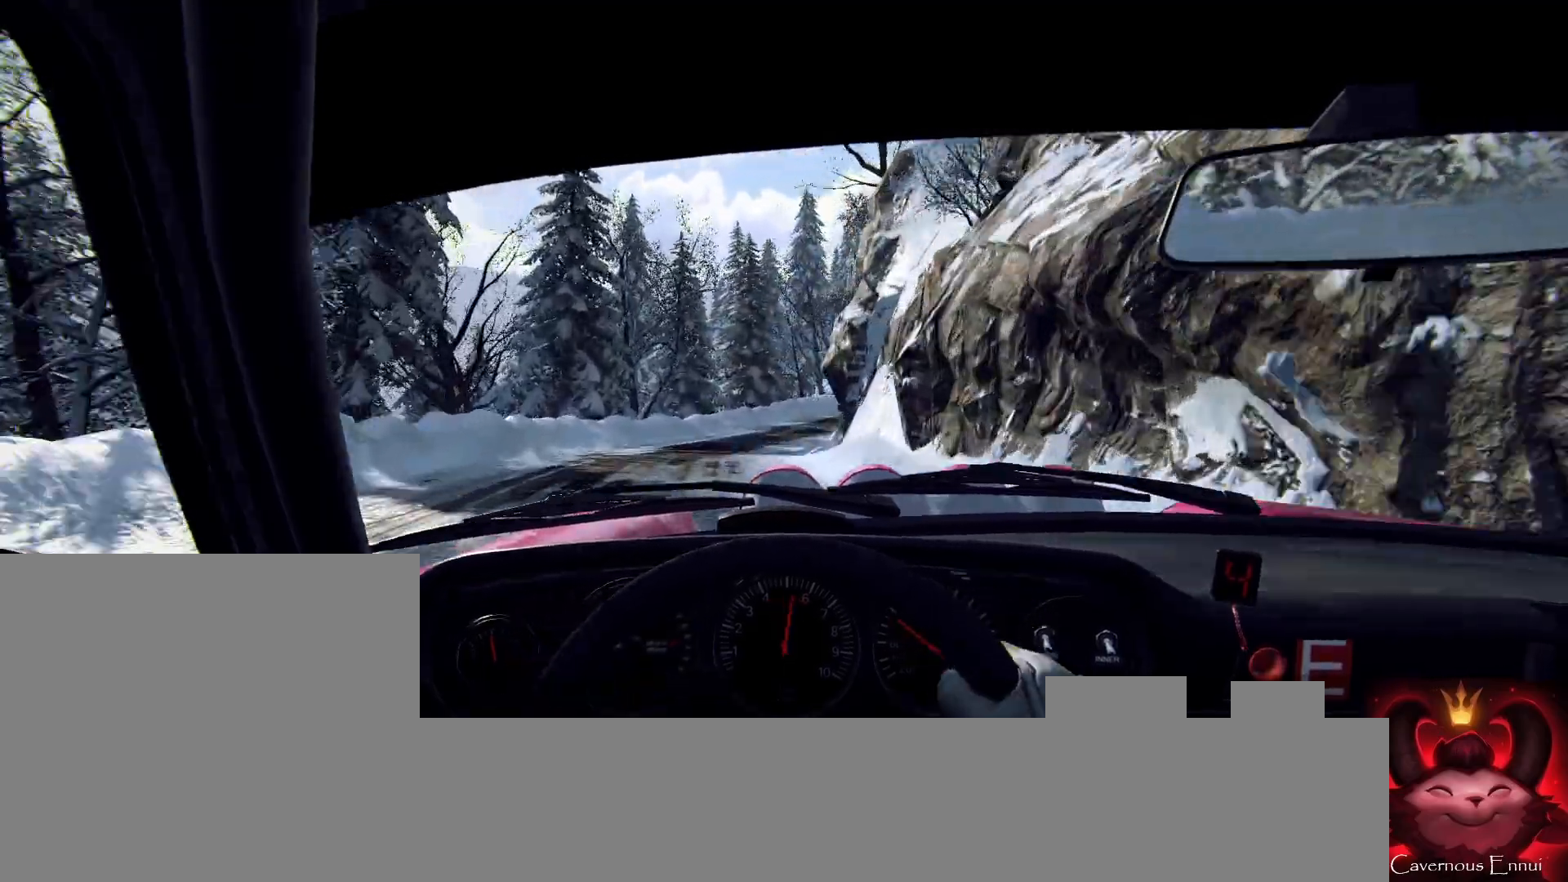
{"buttons": [], "left_stick": "center", "right_stick": "center", "events": [[133, "right_stick", "center"], [167, "left_stick", "right"], [333, "left_stick", "center"], [433, "right_stick", "up"], [500, "right_stick", "center"]]}
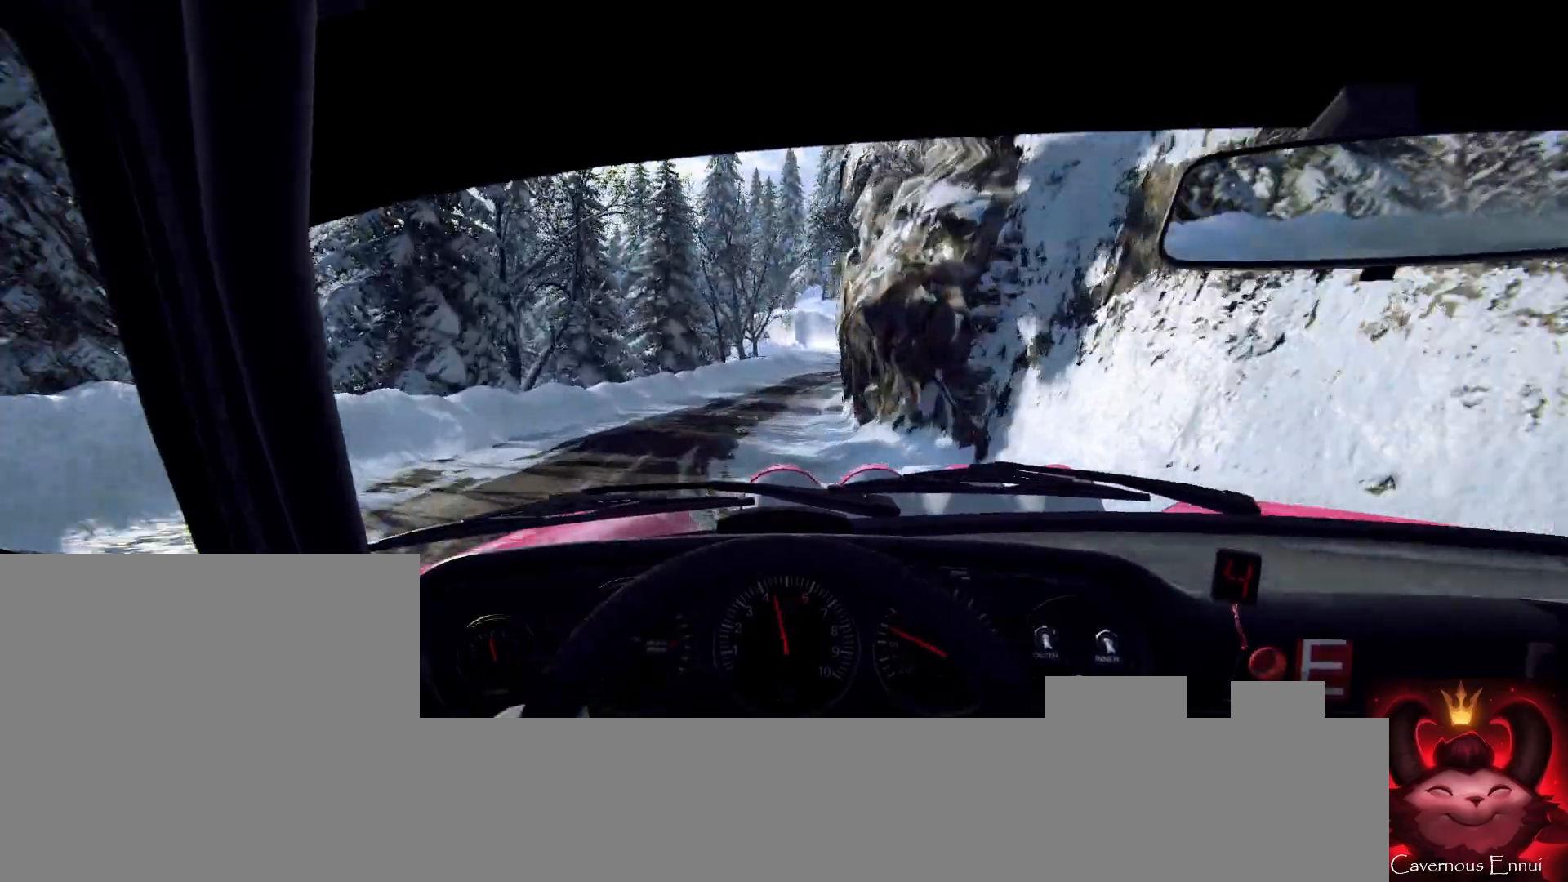
{"buttons": [], "left_stick": "center", "right_stick": "up", "events": [[33, "left_stick", "right"], [200, "left_stick", "center"], [267, "left_stick", "down-left"], [400, "right_stick", "up"], [467, "left_stick", "center"]]}
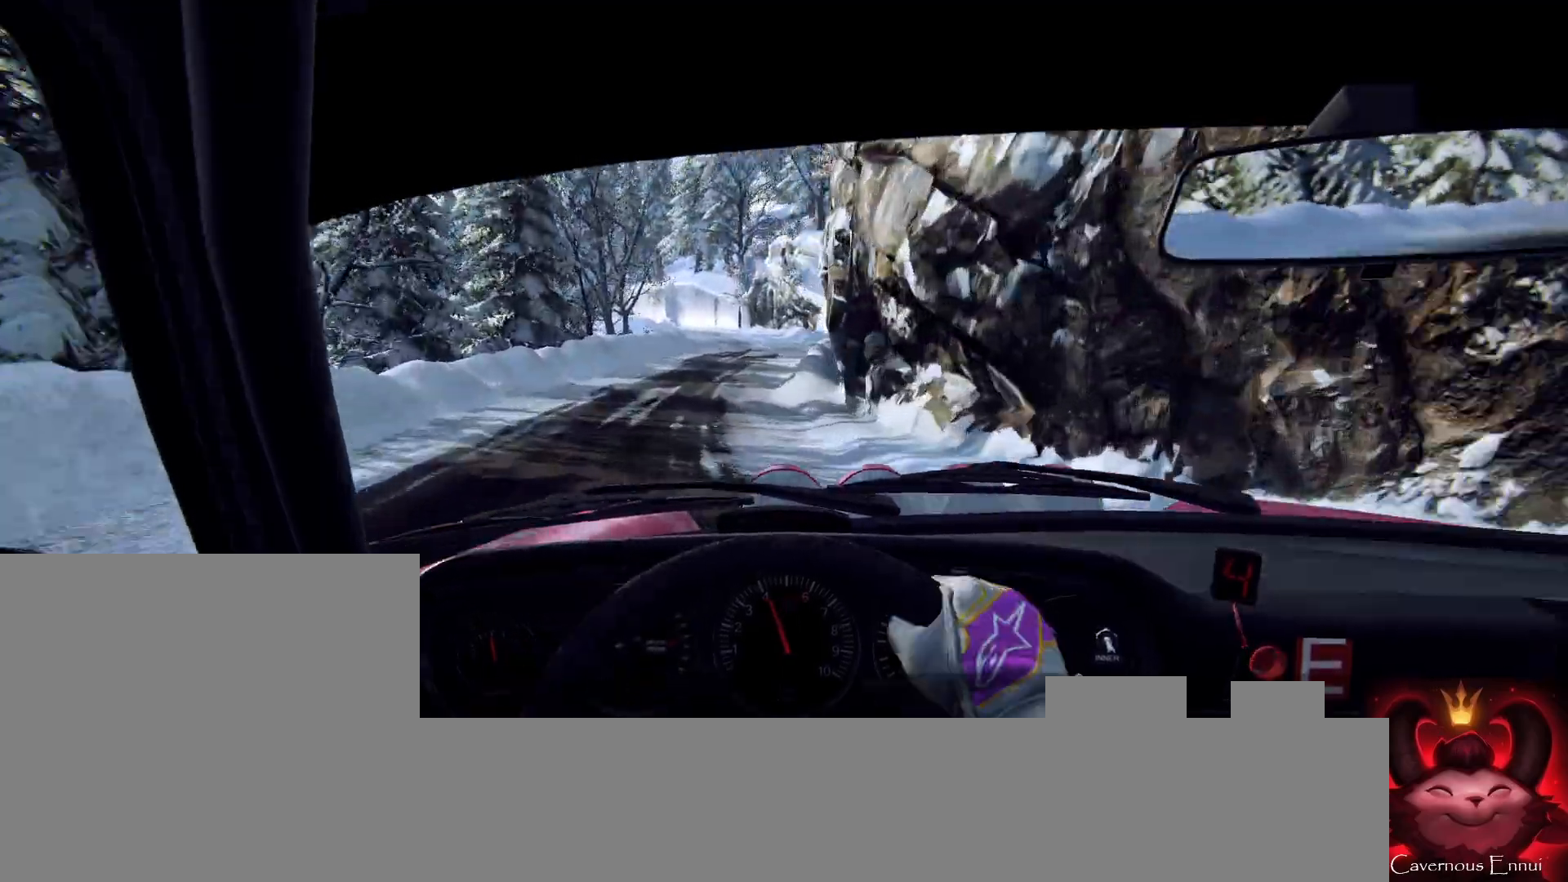
{"buttons": [], "left_stick": "center", "right_stick": "up", "events": [[33, "right_stick", "center"], [133, "left_stick", "left"], [233, "left_stick", "center"], [333, "right_stick", "up"]]}
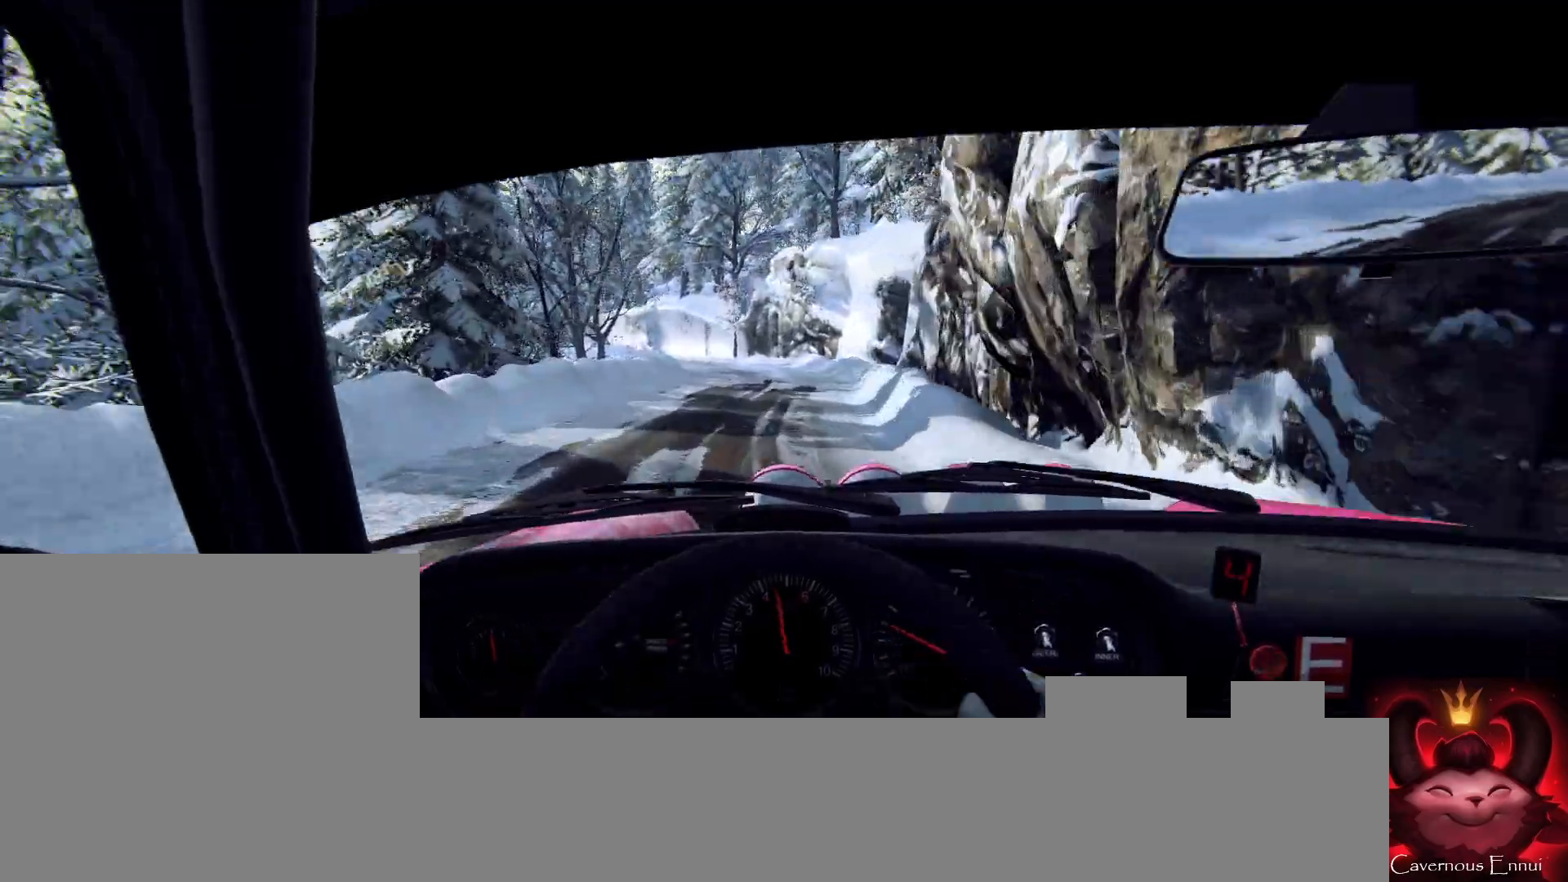
{"buttons": [], "left_stick": "down-left", "right_stick": "up", "events": [[233, "left_stick", "right"], [333, "left_stick", "center"], [467, "left_stick", "down-left"]]}
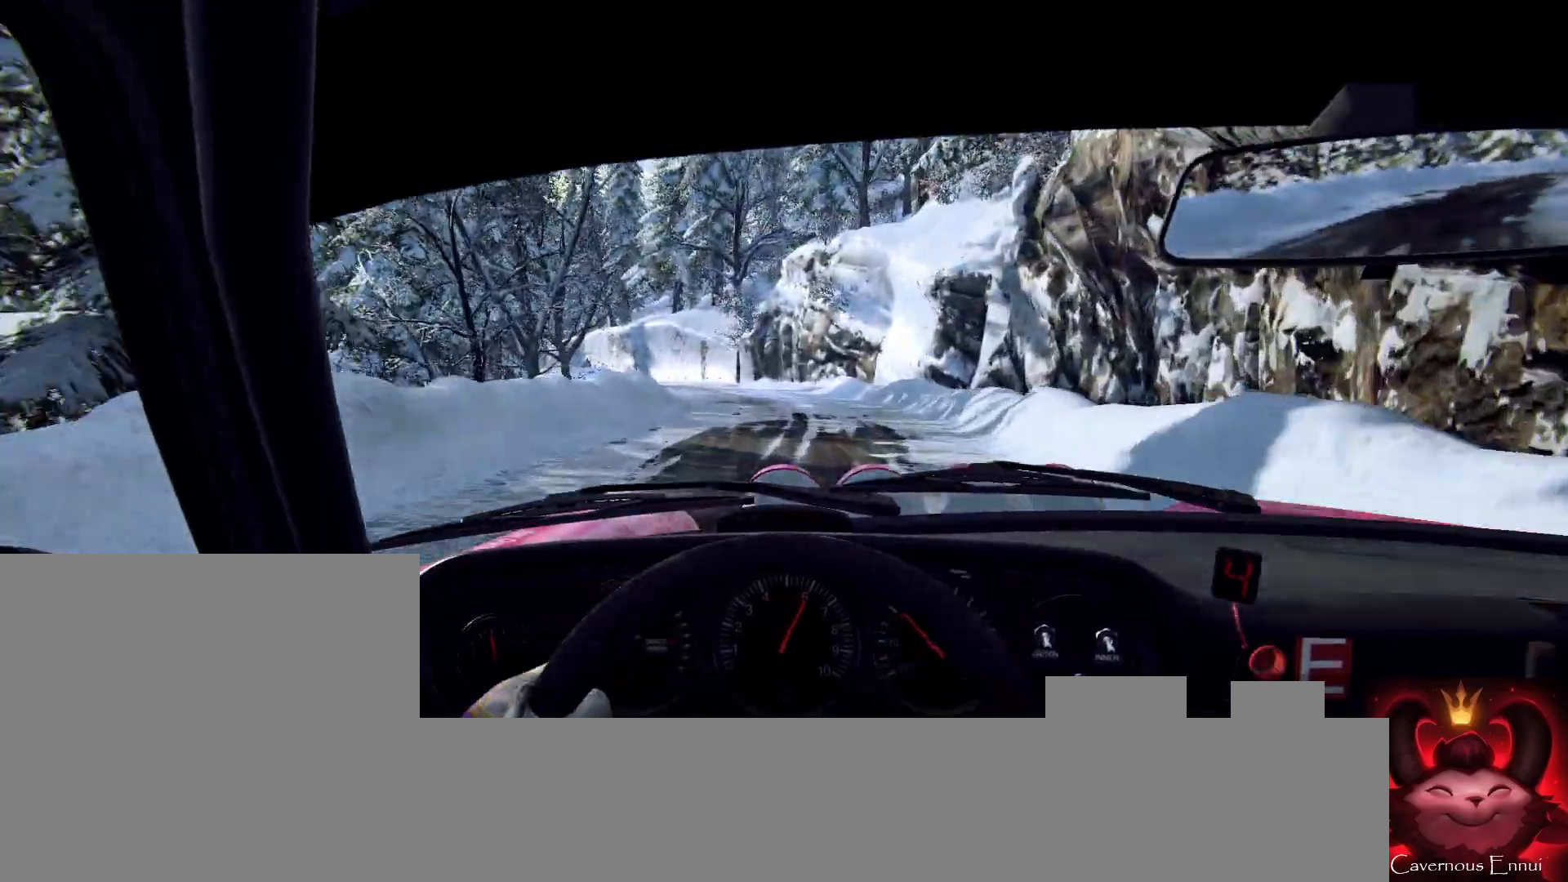
{"buttons": ["L2"], "left_stick": "left", "right_stick": "center", "events": [[233, "left_stick", "center"], [233, "right_stick", "center"], [367, "left_stick", "left"], [500, "L2", "down"]]}
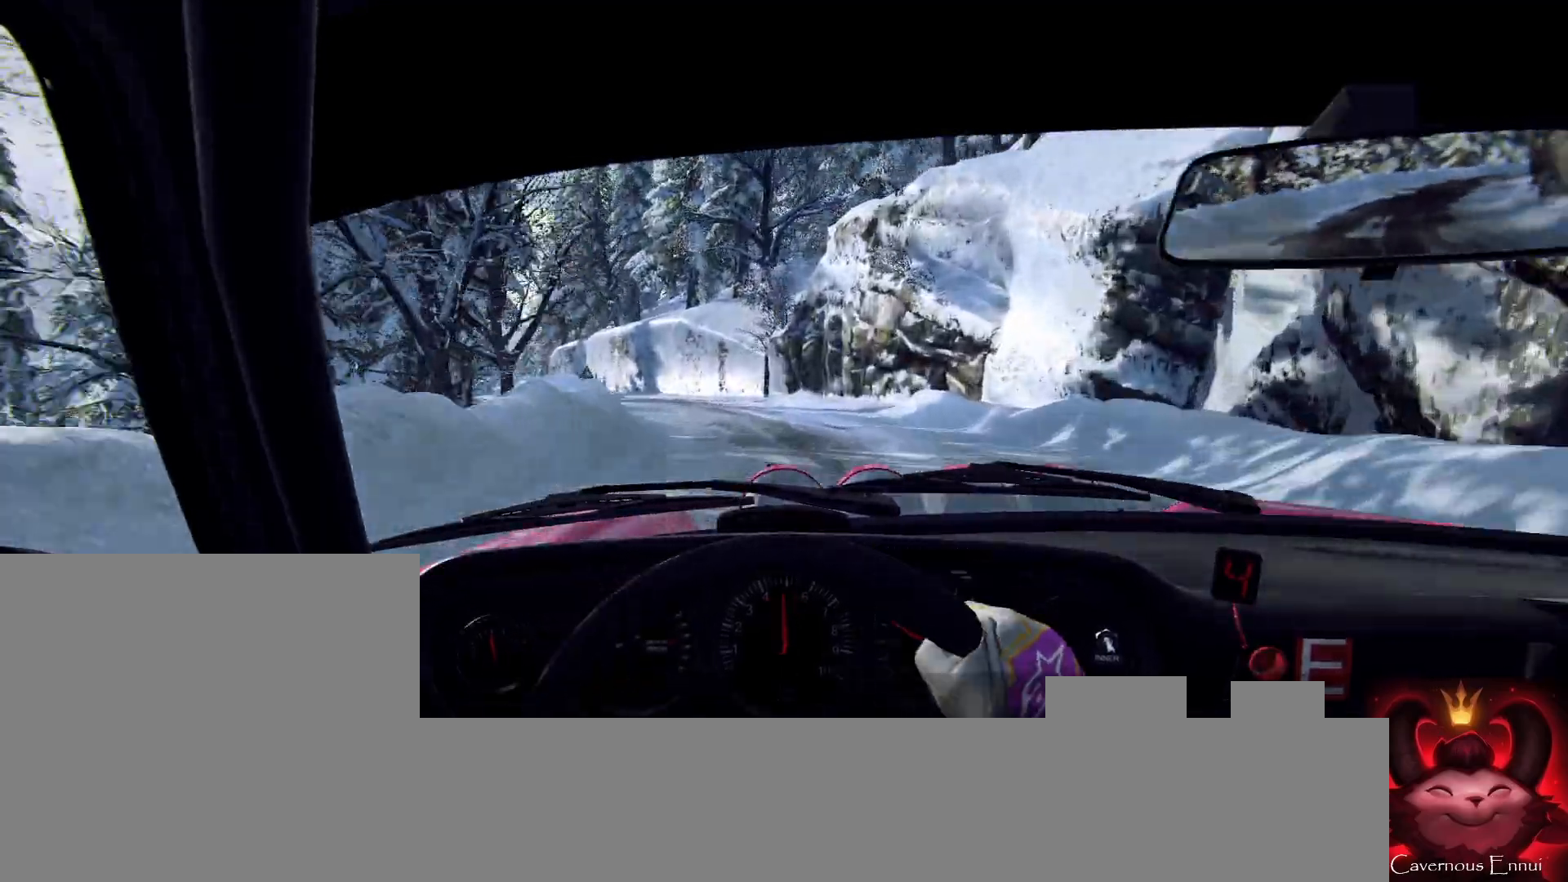
{"buttons": [], "left_stick": "center", "right_stick": "up", "events": [[100, "L2", "up"], [167, "left_stick", "center"], [267, "left_stick", "left"], [433, "right_stick", "up"], [467, "left_stick", "center"]]}
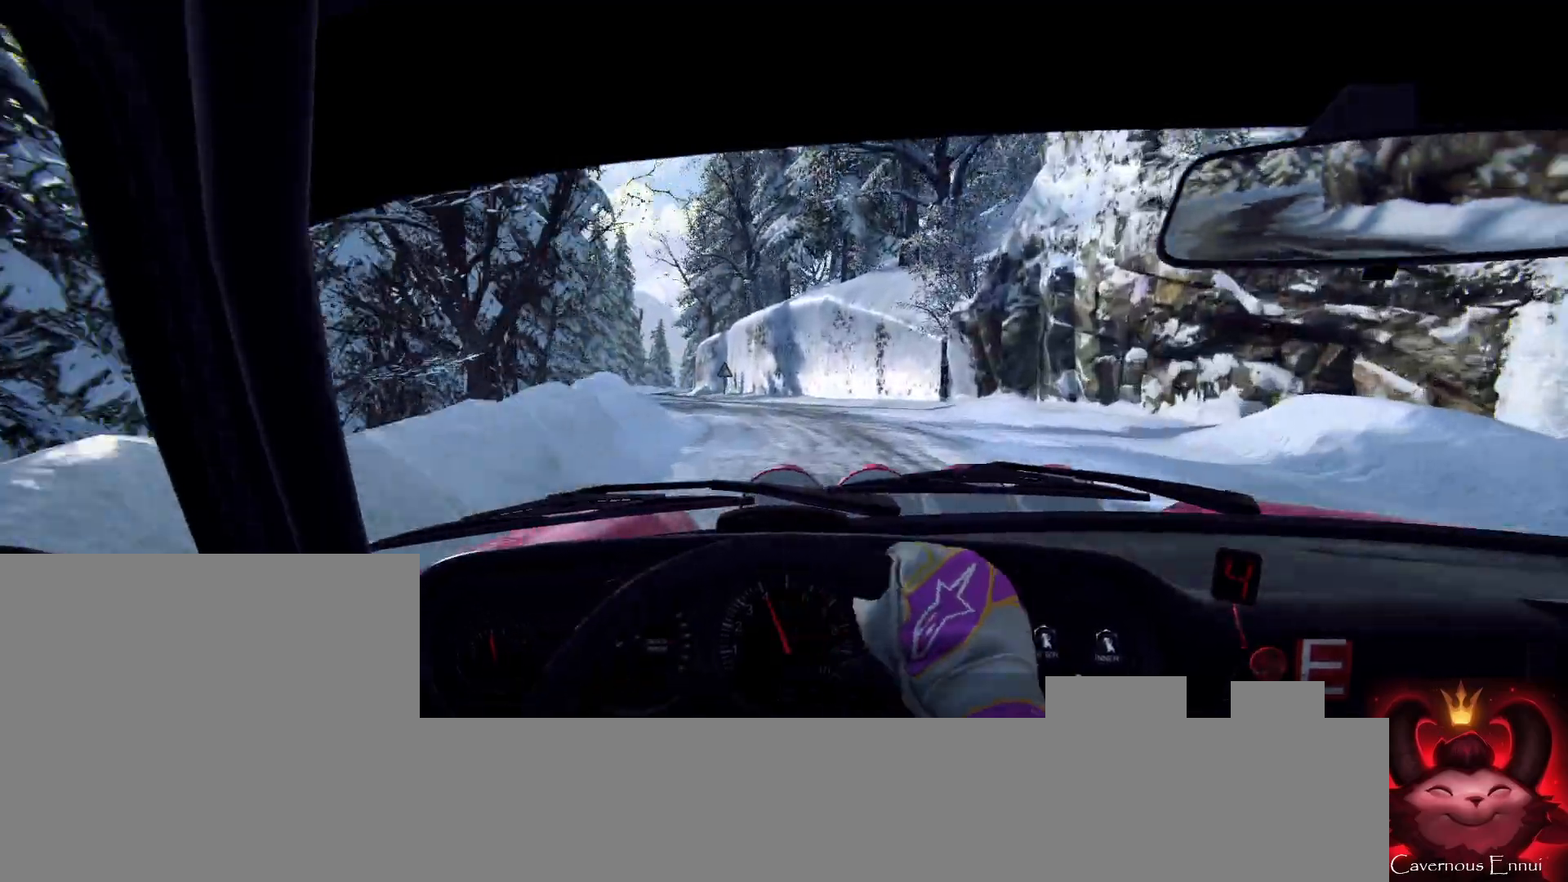
{"buttons": [], "left_stick": "right", "right_stick": "center", "events": [[133, "left_stick", "left"], [133, "right_stick", "center"], [200, "left_stick", "center"], [467, "left_stick", "right"]]}
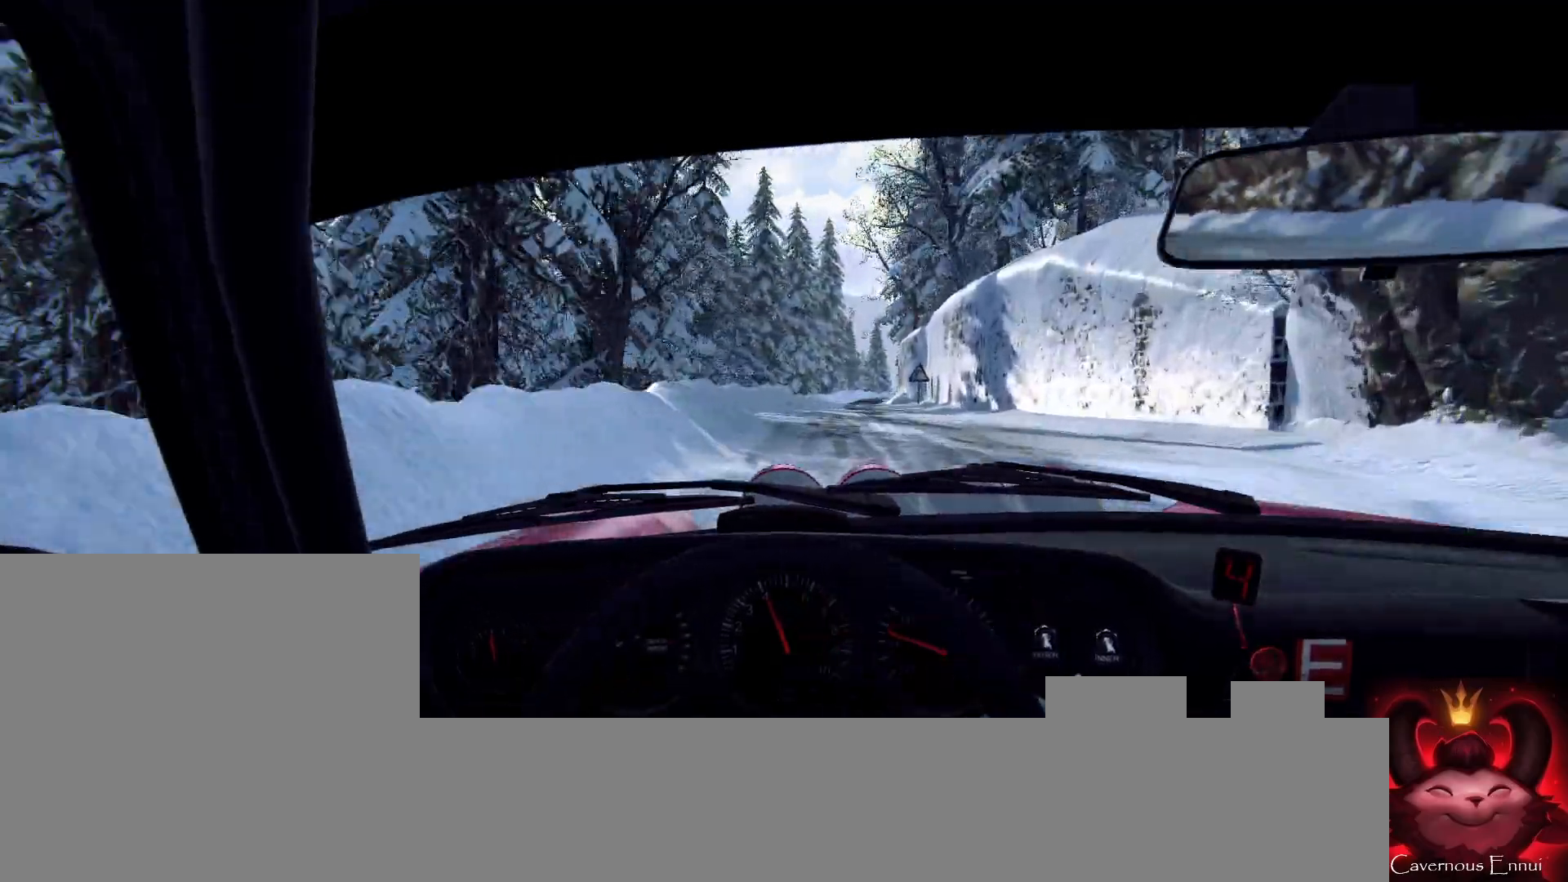
{"buttons": [], "left_stick": "right", "right_stick": "up", "events": [[67, "right_stick", "up"], [167, "left_stick", "left"], [233, "left_stick", "center"], [233, "right_stick", "center"], [300, "left_stick", "right"], [367, "right_stick", "up"]]}
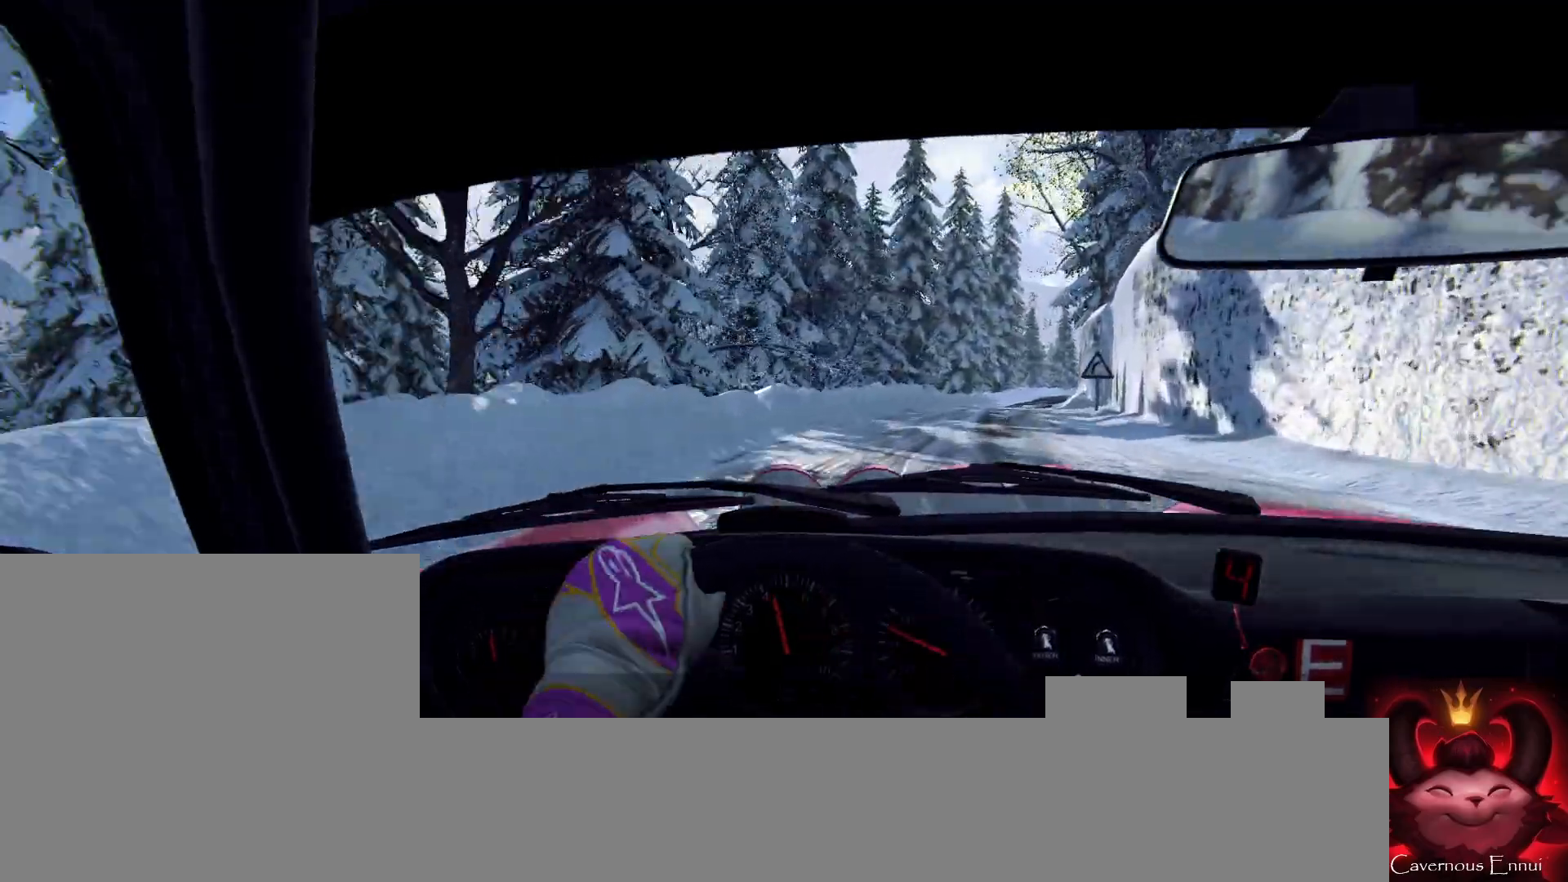
{"buttons": [], "left_stick": "center", "right_stick": "up", "events": [[433, "left_stick", "center"]]}
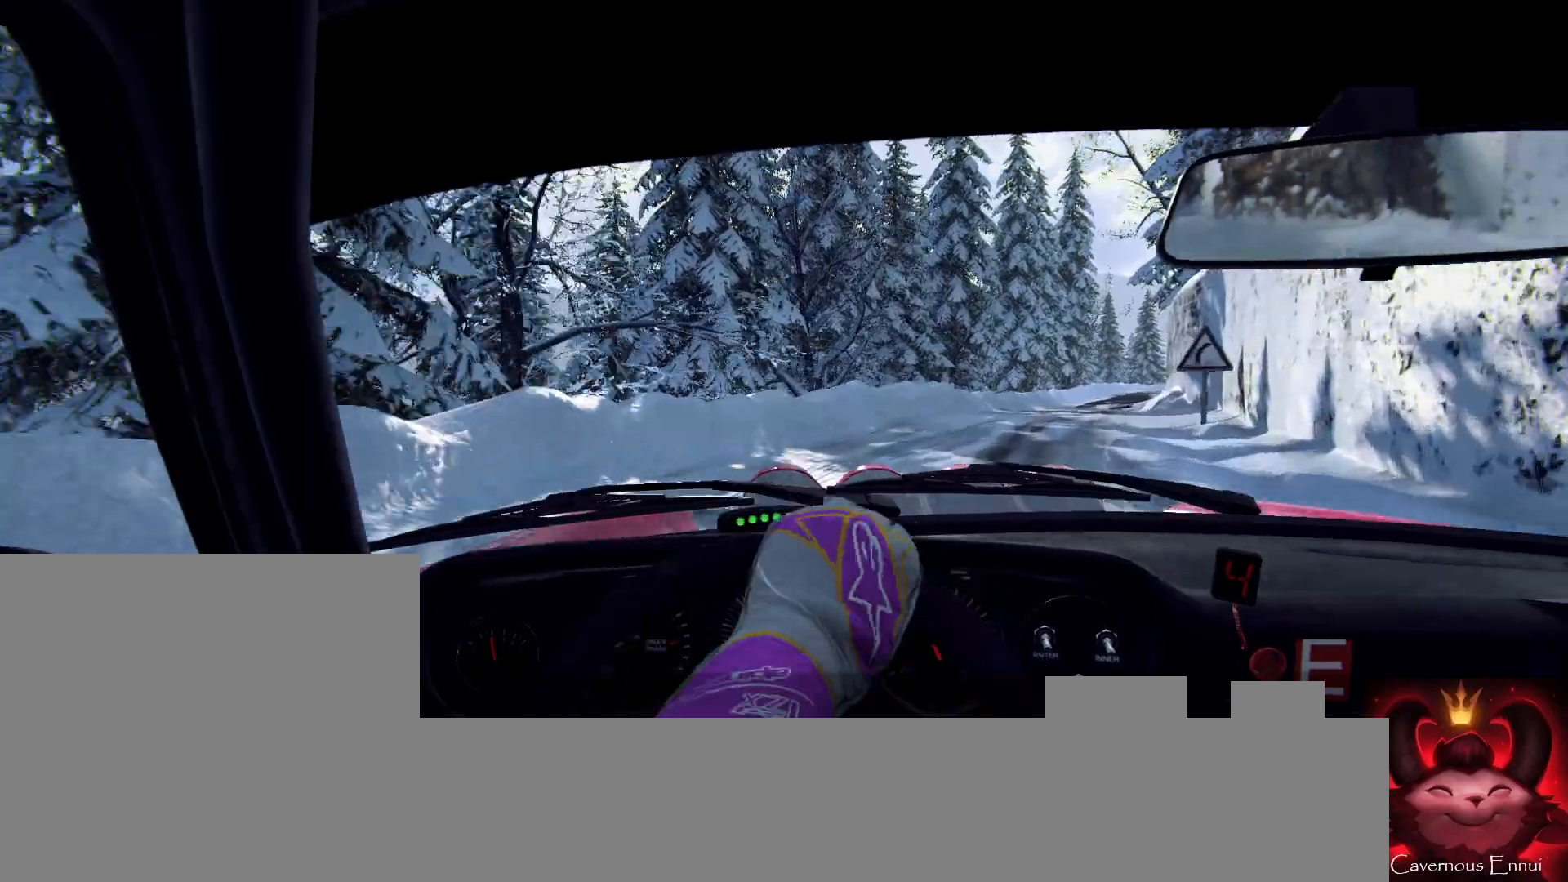
{"buttons": [], "left_stick": "right", "right_stick": "center", "events": [[33, "left_stick", "right"], [33, "right_stick", "center"]]}
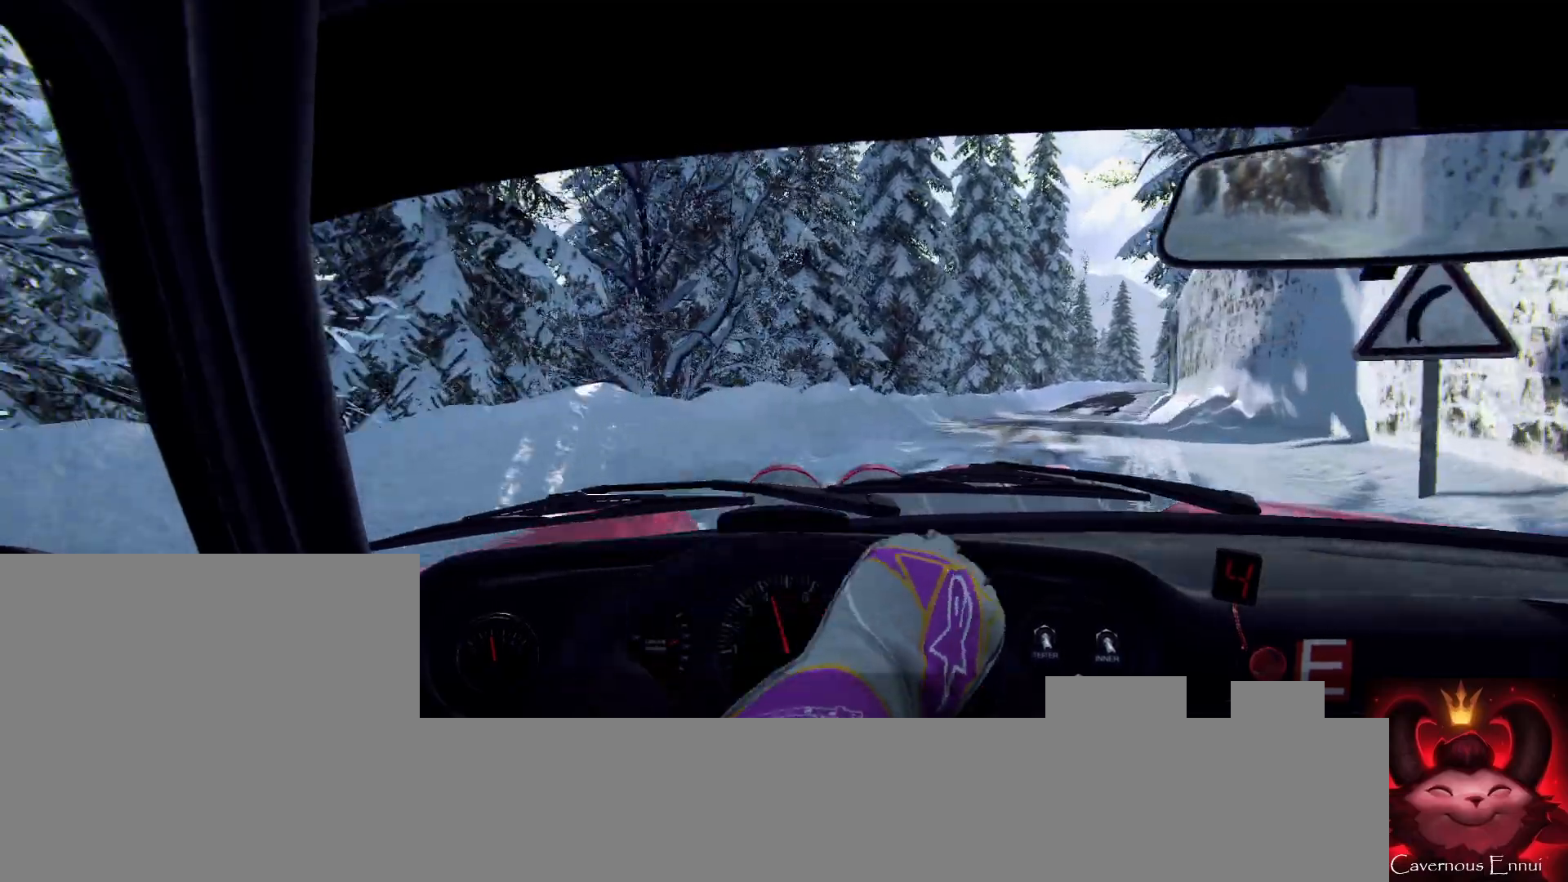
{"buttons": [], "left_stick": "left", "right_stick": "center", "events": [[133, "left_stick", "center"], [267, "left_stick", "left"], [267, "right_stick", "up"], [367, "right_stick", "center"]]}
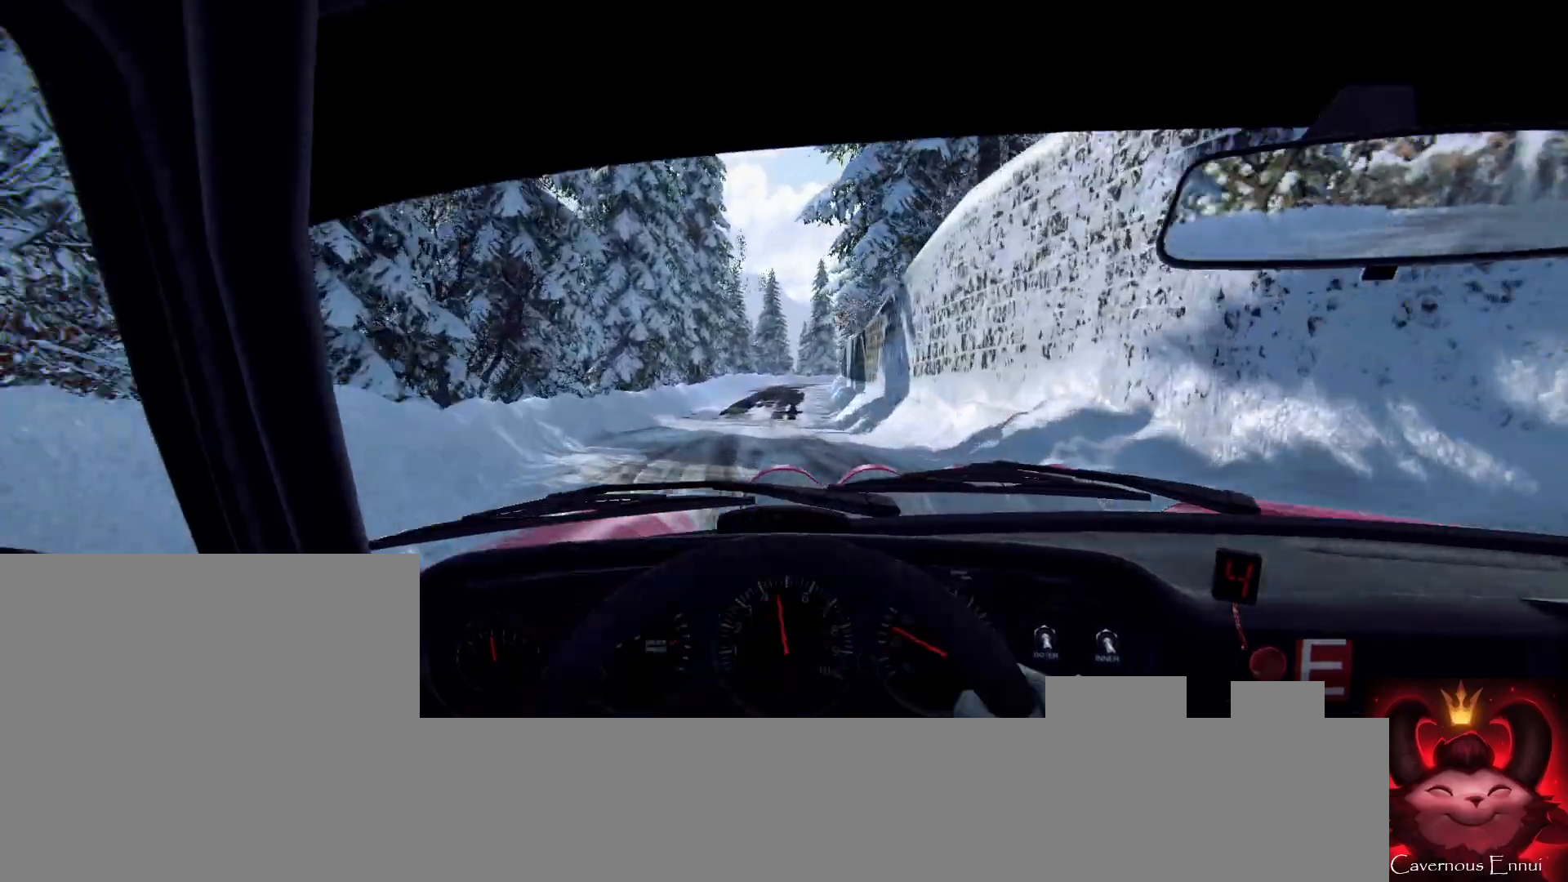
{"buttons": [], "left_stick": "center", "right_stick": "up", "events": [[100, "right_stick", "up"], [167, "left_stick", "center"], [267, "left_stick", "left"], [433, "left_stick", "center"]]}
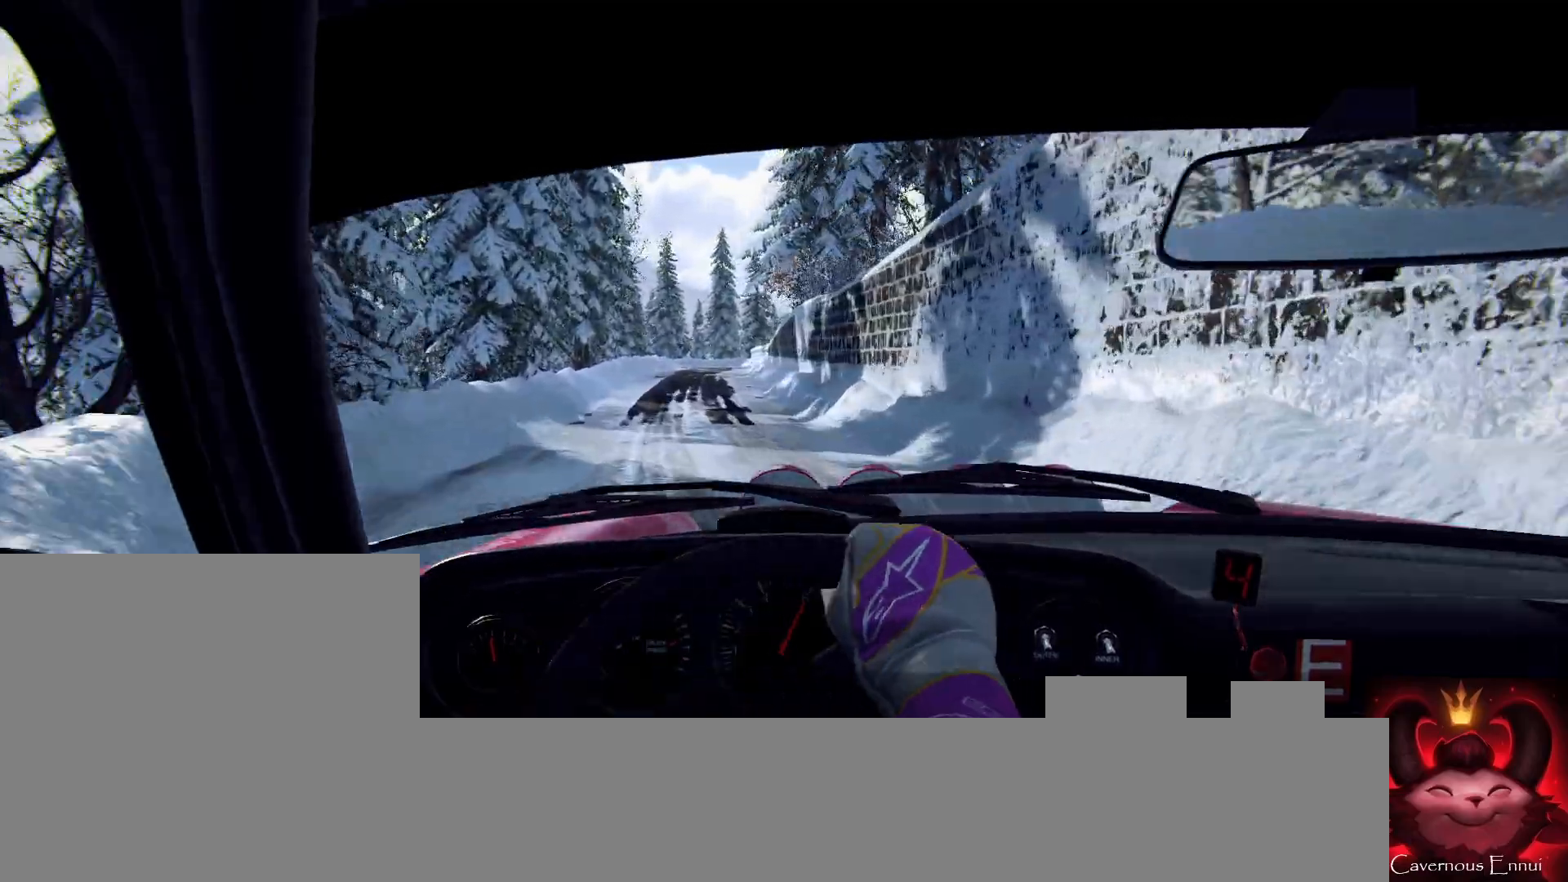
{"buttons": [], "left_stick": "center", "right_stick": "up", "events": [[133, "left_stick", "left"], [233, "right_stick", "center"], [400, "right_stick", "up"], [433, "left_stick", "center"]]}
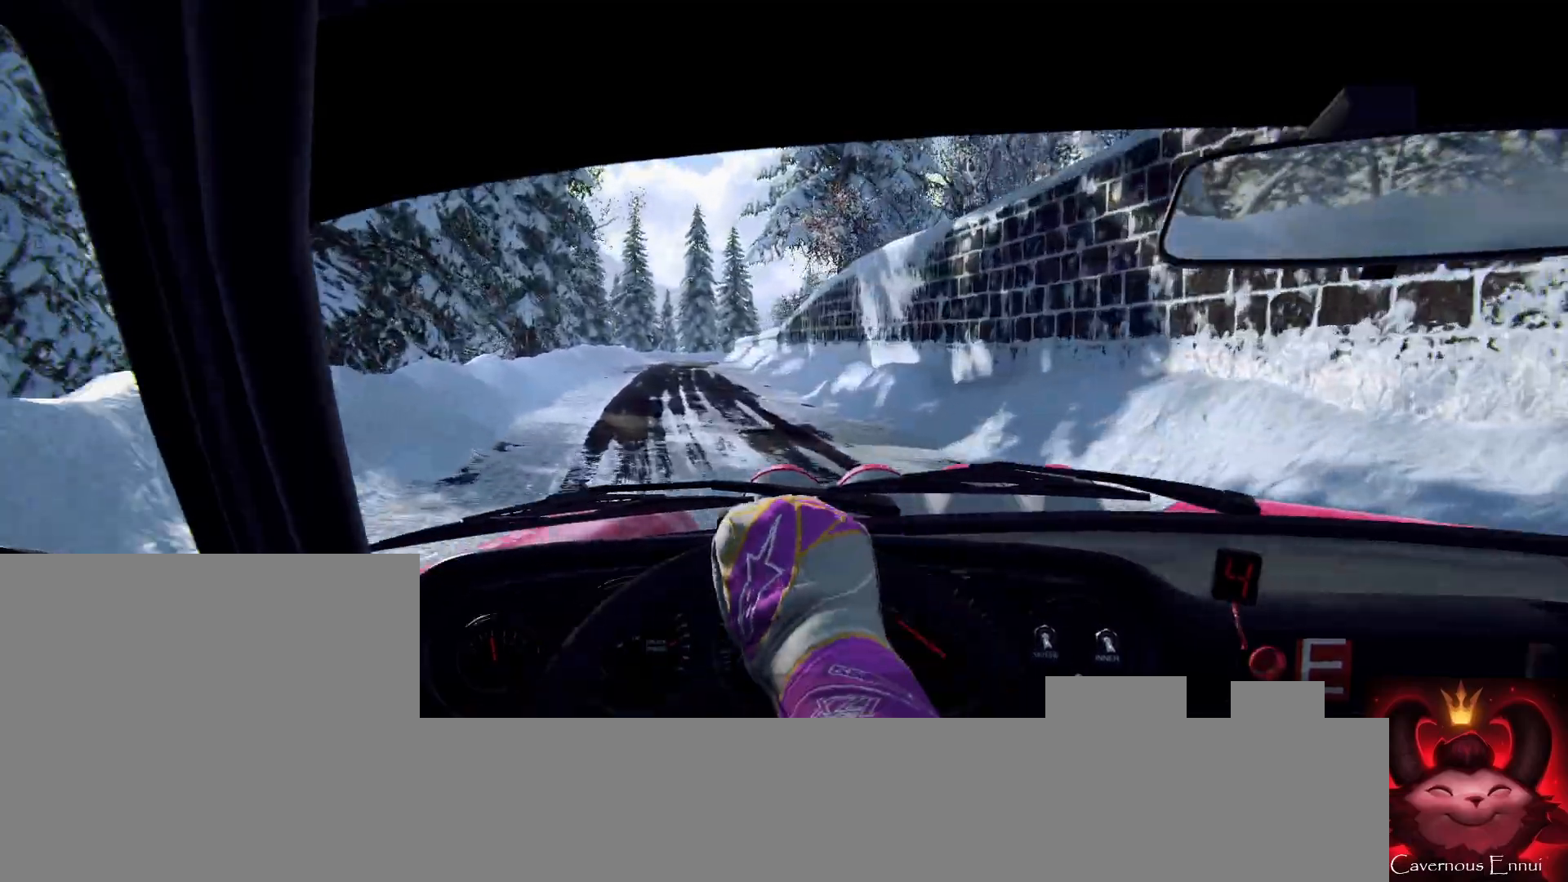
{"buttons": [], "left_stick": "right", "right_stick": "up", "events": [[33, "left_stick", "left"], [133, "left_stick", "center"], [167, "right_stick", "center"], [333, "left_stick", "right"], [333, "right_stick", "up"]]}
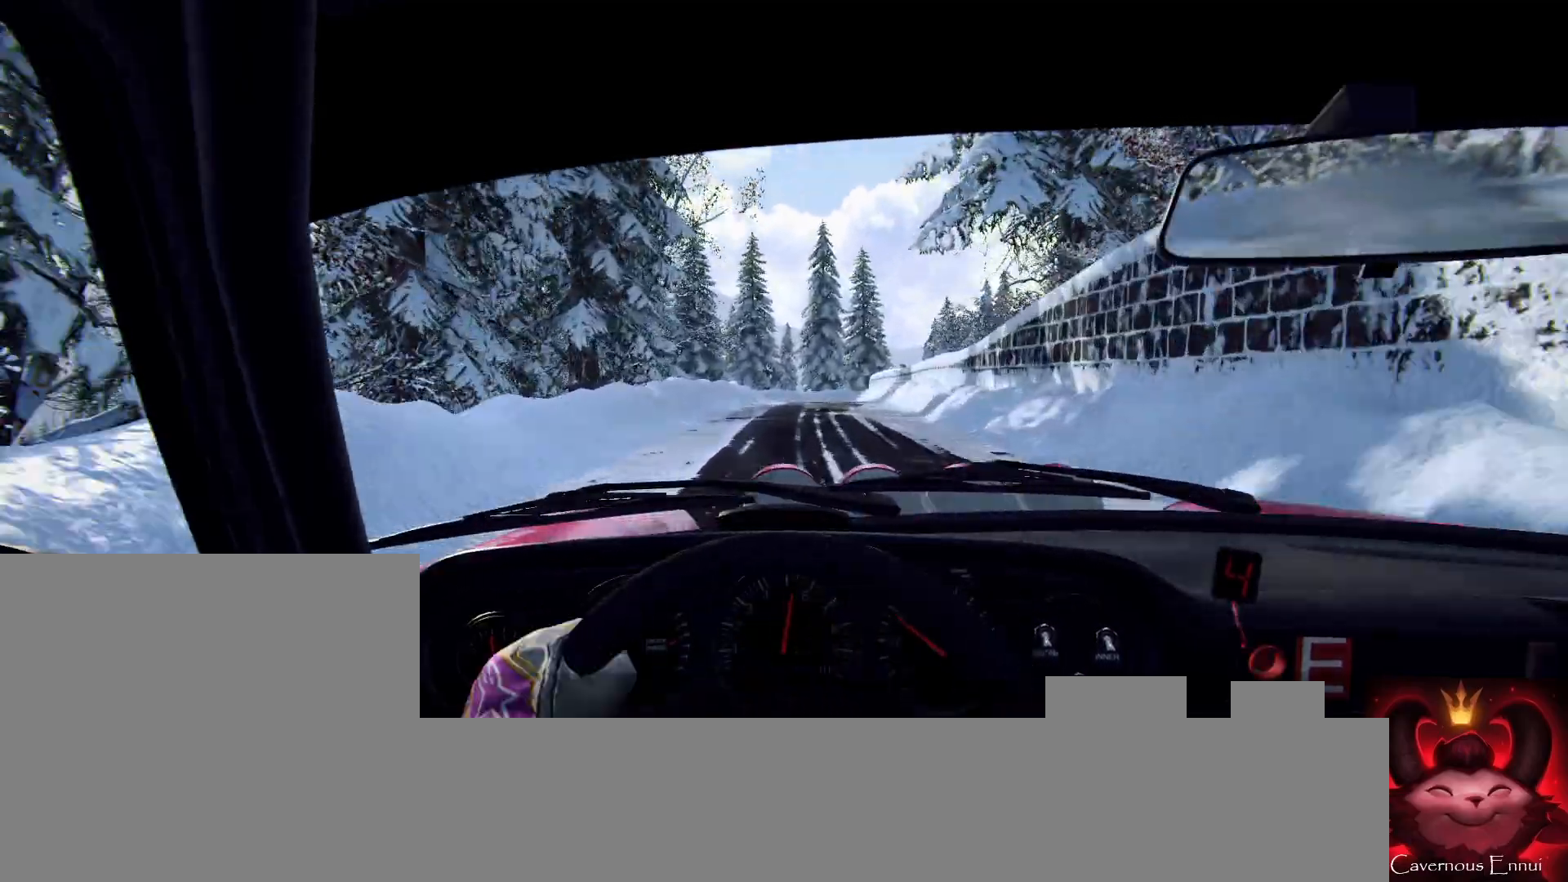
{"buttons": ["L1"], "left_stick": "down-left", "right_stick": "center", "events": [[100, "left_stick", "center"], [167, "right_stick", "center"], [233, "left_stick", "down-left"], [267, "L2", "down"], [367, "L1", "down"], [433, "L2", "up"]]}
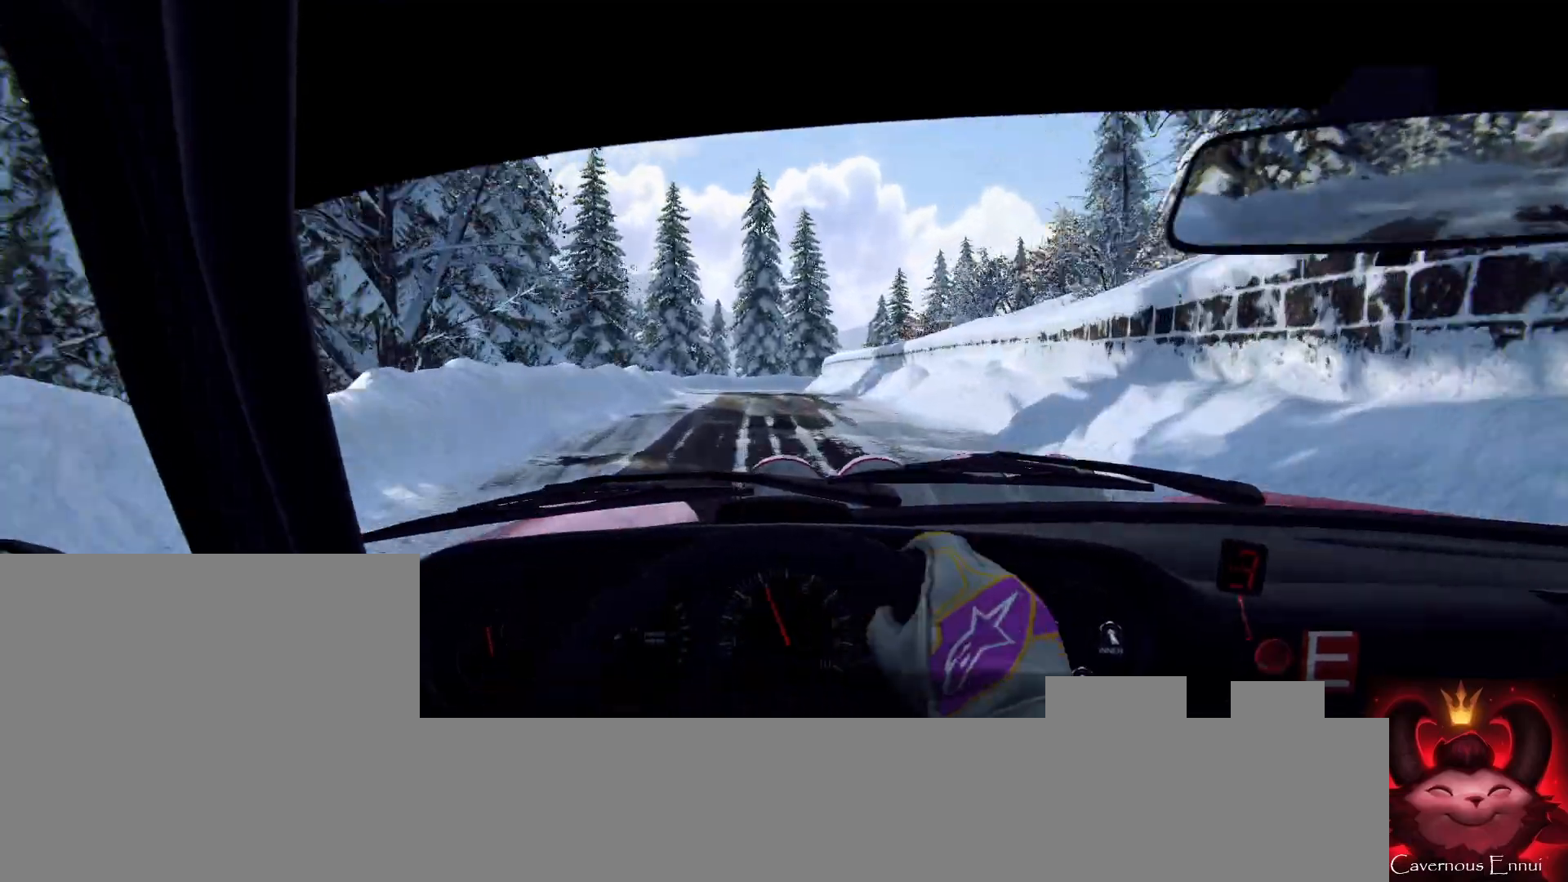
{"buttons": [], "left_stick": "right", "right_stick": "center", "events": [[33, "L1", "up"], [33, "left_stick", "center"], [133, "L2", "down"], [167, "left_stick", "left"], [233, "L2", "up"], [233, "left_stick", "center"], [300, "L2", "down"], [433, "L1", "down"], [433, "L2", "up"], [500, "L1", "up"], [500, "left_stick", "right"]]}